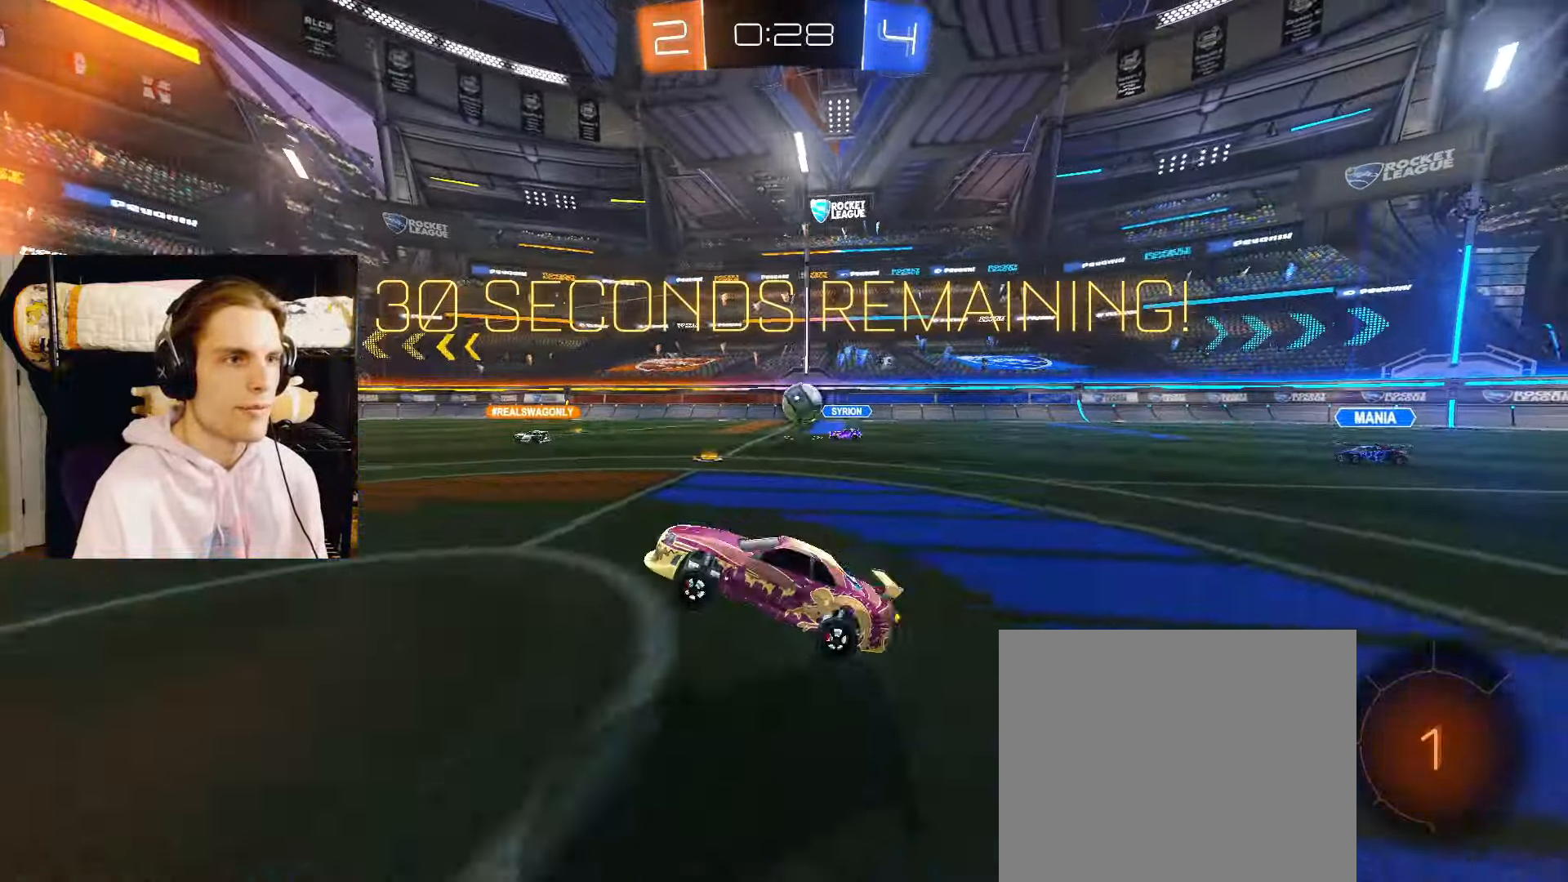
Gameplay with a controller (PlayStation layout); each line is a JSON object with the inputs held at the frame after it. "events" lists button and stick changes between this image and that frame as [ms after this image, input, new state], when the widget could be followed in between.
{"buttons": ["L2", "R2"], "left_stick": "left", "right_stick": "center", "events": [[83, "left_stick", "left"], [200, "left_stick", "center"], [400, "left_stick", "left"]]}
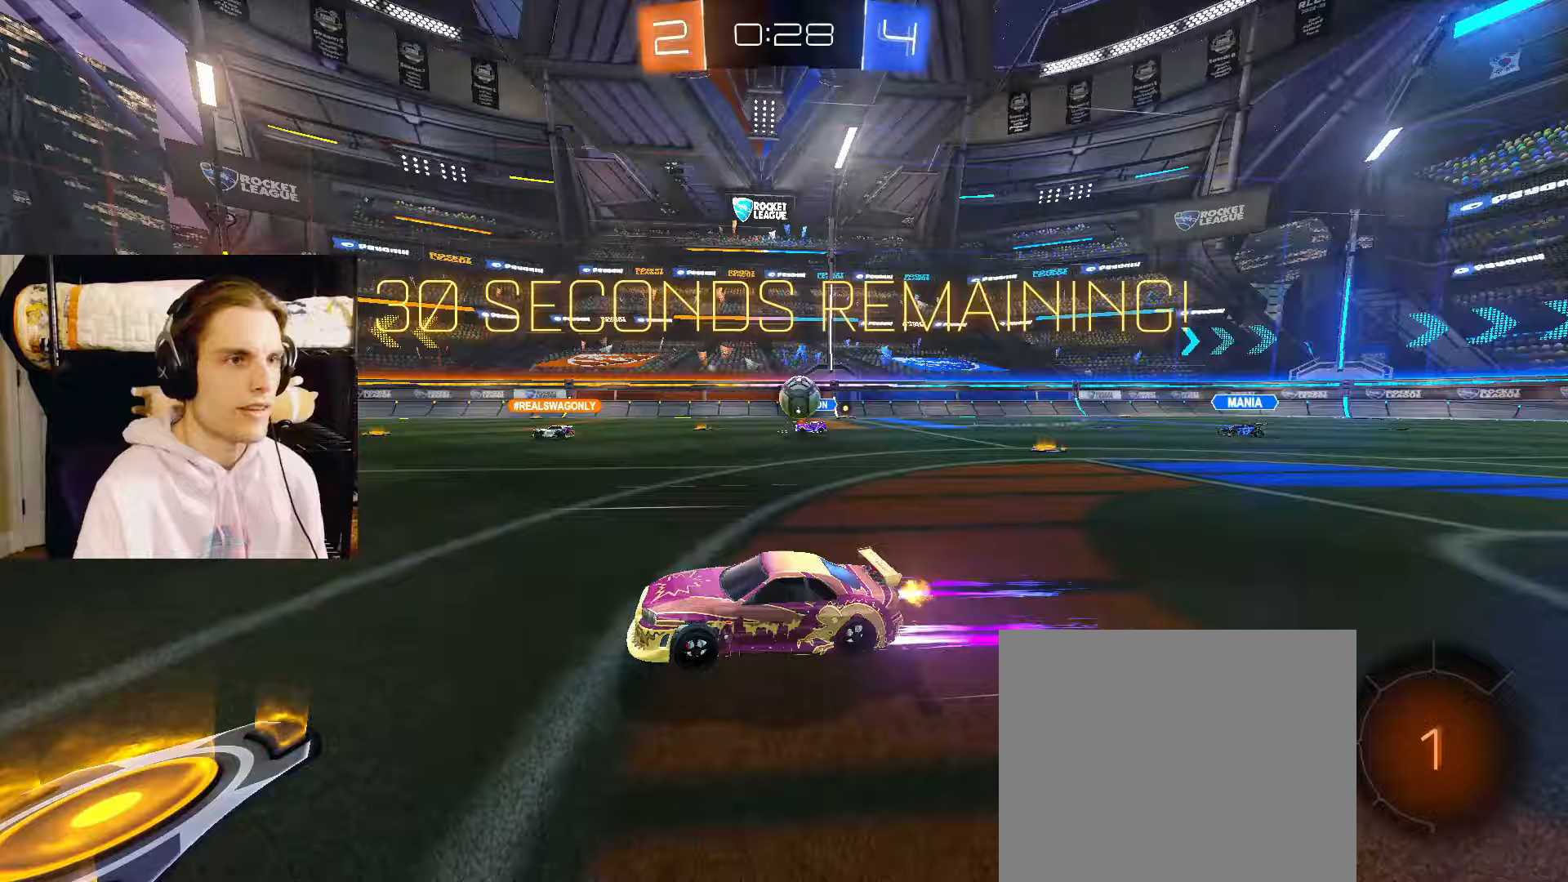
{"buttons": ["L2", "R2"], "left_stick": "right", "right_stick": "center", "events": [[17, "left_stick", "center"], [150, "left_stick", "left"], [233, "left_stick", "center"], [350, "left_stick", "right"]]}
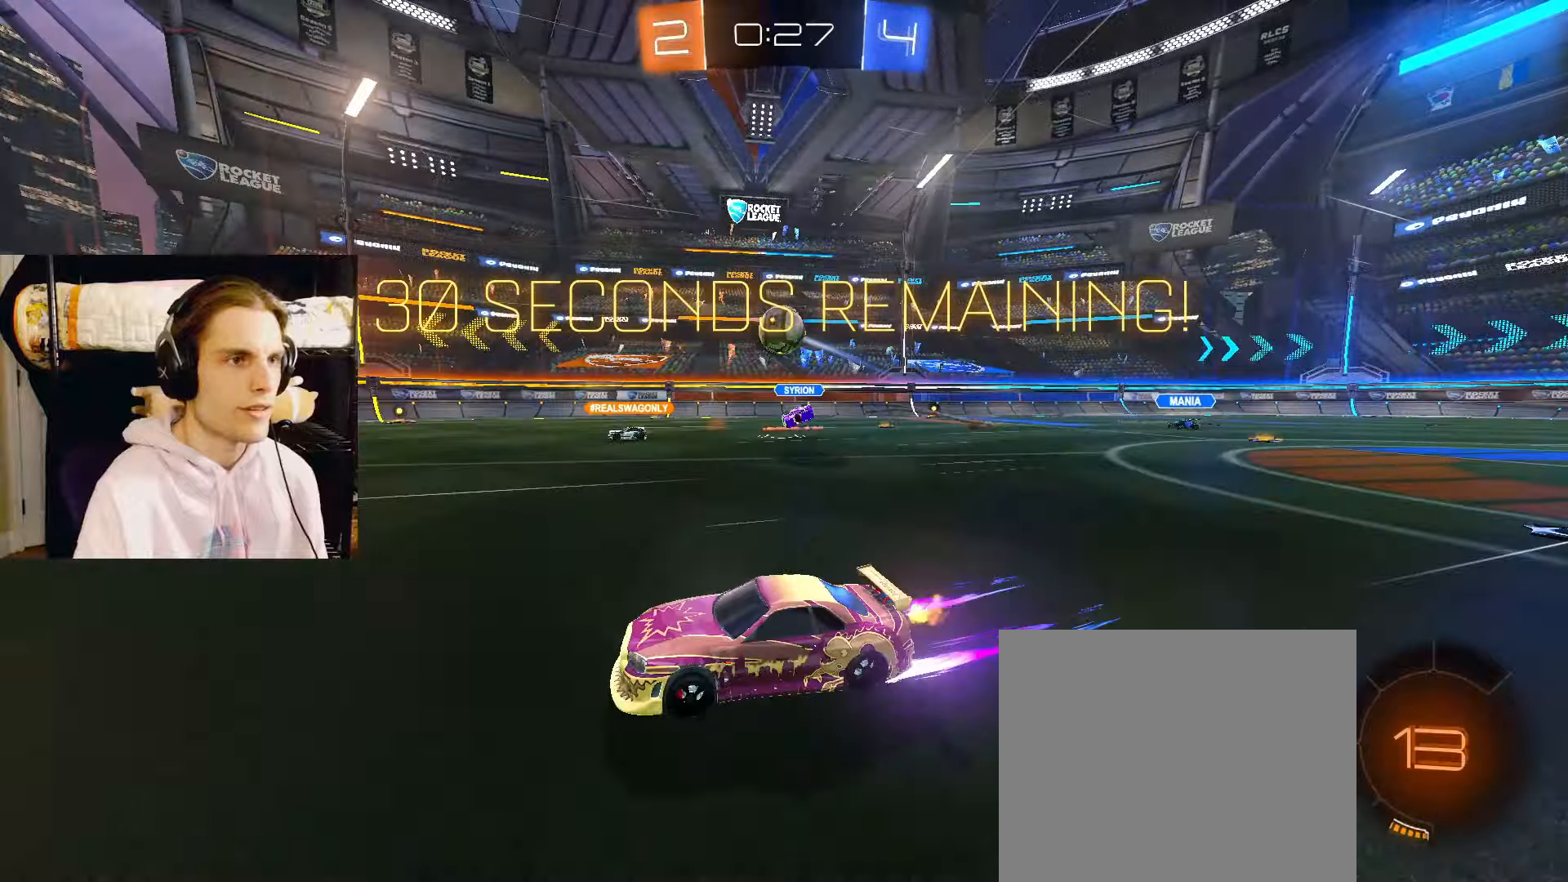
{"buttons": ["CROSS", "L2"], "left_stick": "down", "right_stick": "center", "events": [[133, "left_stick", "center"], [250, "R2", "up"], [383, "CROSS", "down"], [383, "left_stick", "right"], [483, "left_stick", "down"]]}
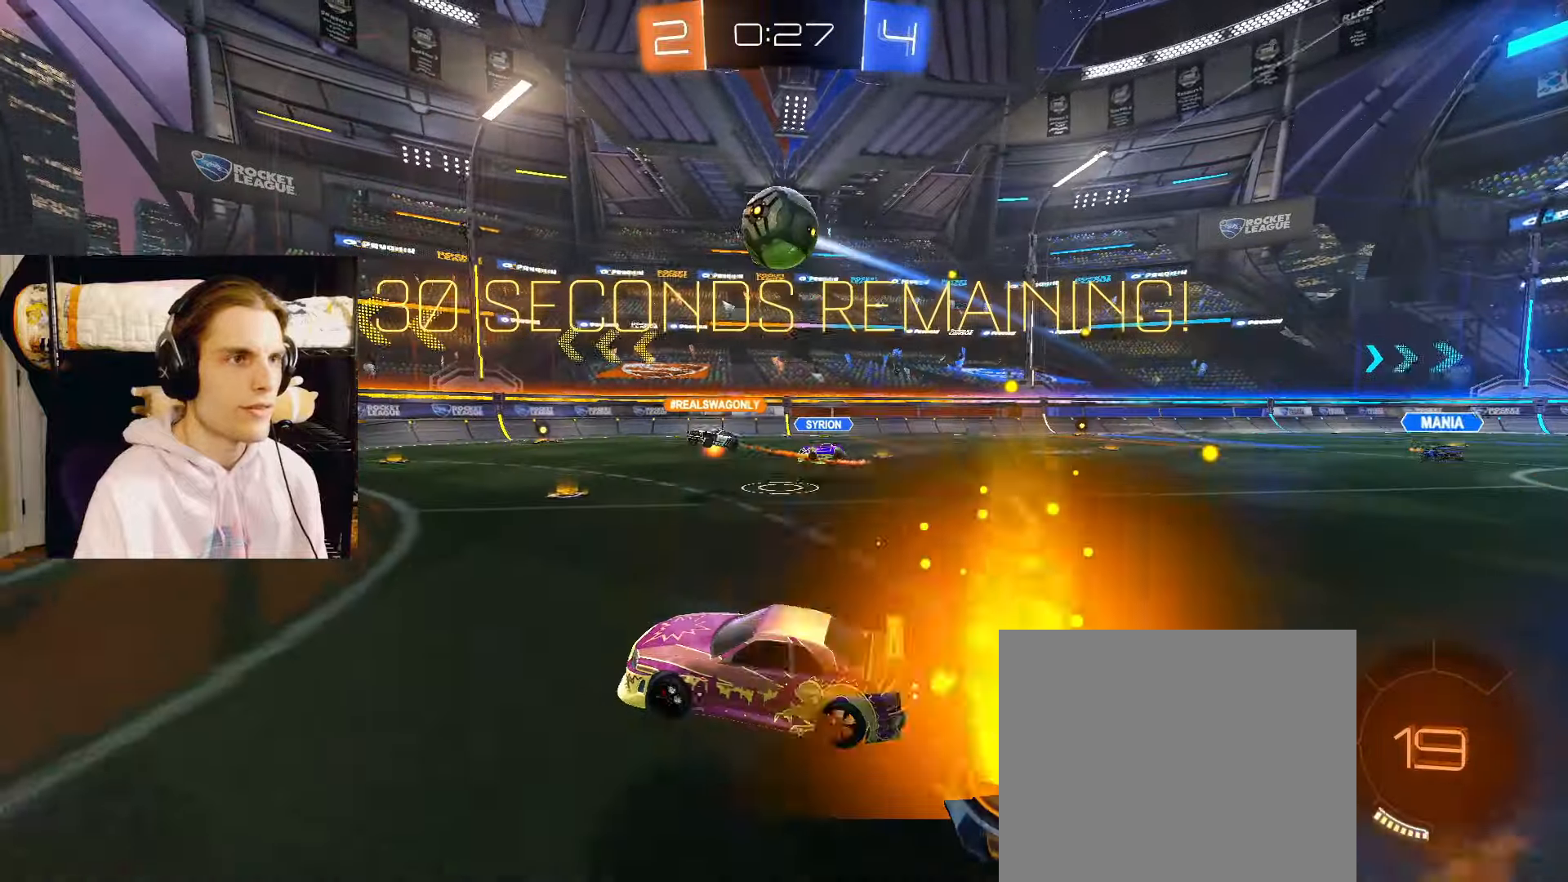
{"buttons": ["L2"], "left_stick": "left", "right_stick": "center", "events": [[67, "CROSS", "up"], [67, "left_stick", "center"], [100, "CROSS", "down"], [150, "left_stick", "down"], [233, "left_stick", "down-left"], [250, "L2", "up"], [267, "CROSS", "up"], [367, "left_stick", "left"], [433, "L2", "down"]]}
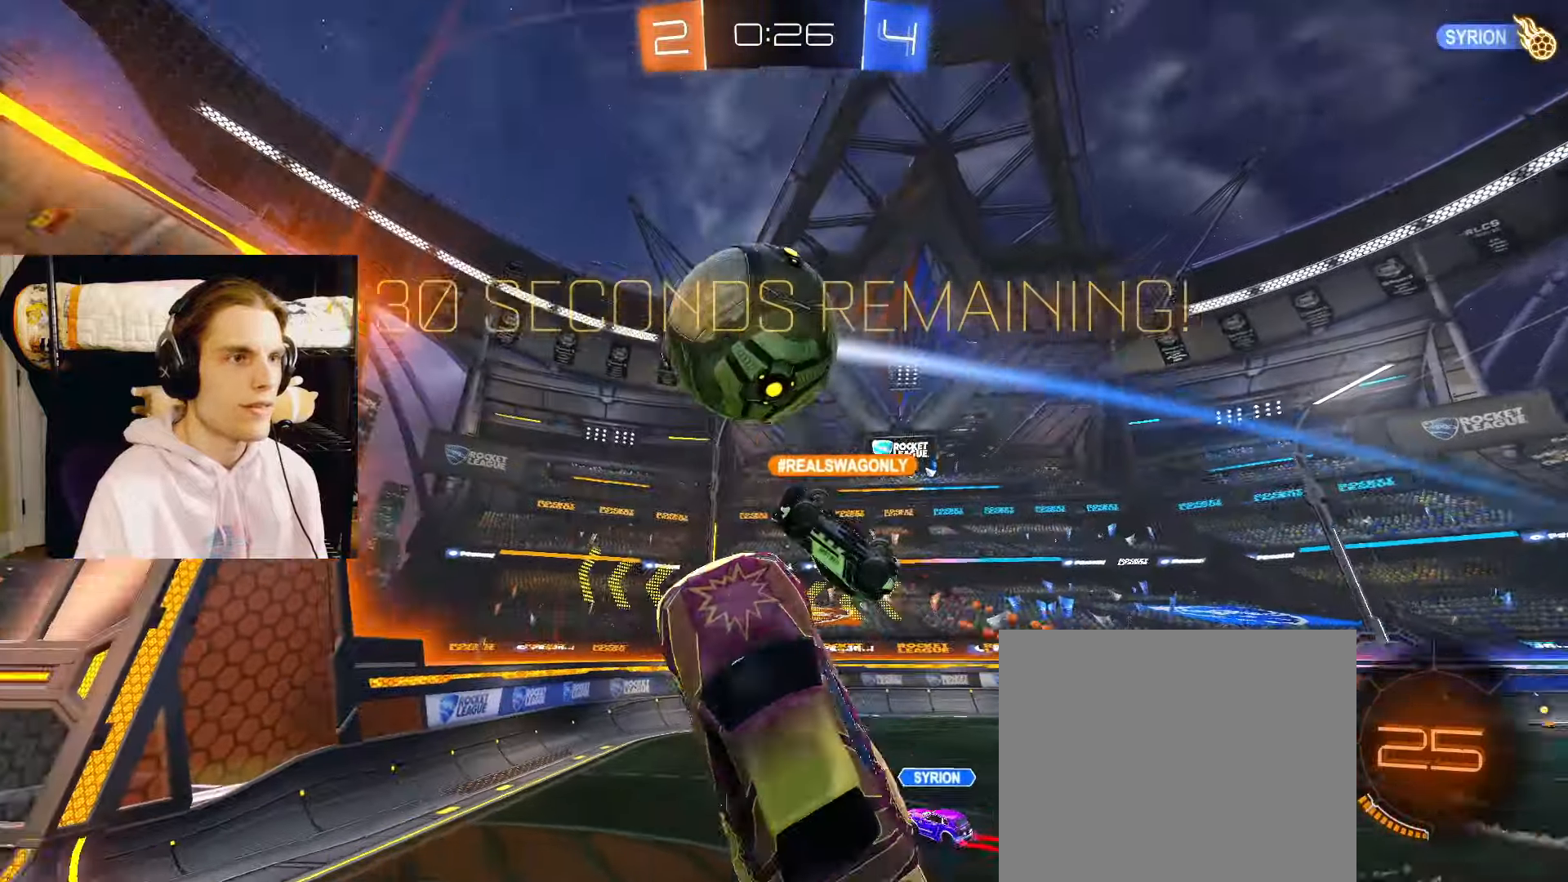
{"buttons": ["L2"], "left_stick": "center", "right_stick": "center", "events": [[100, "left_stick", "center"]]}
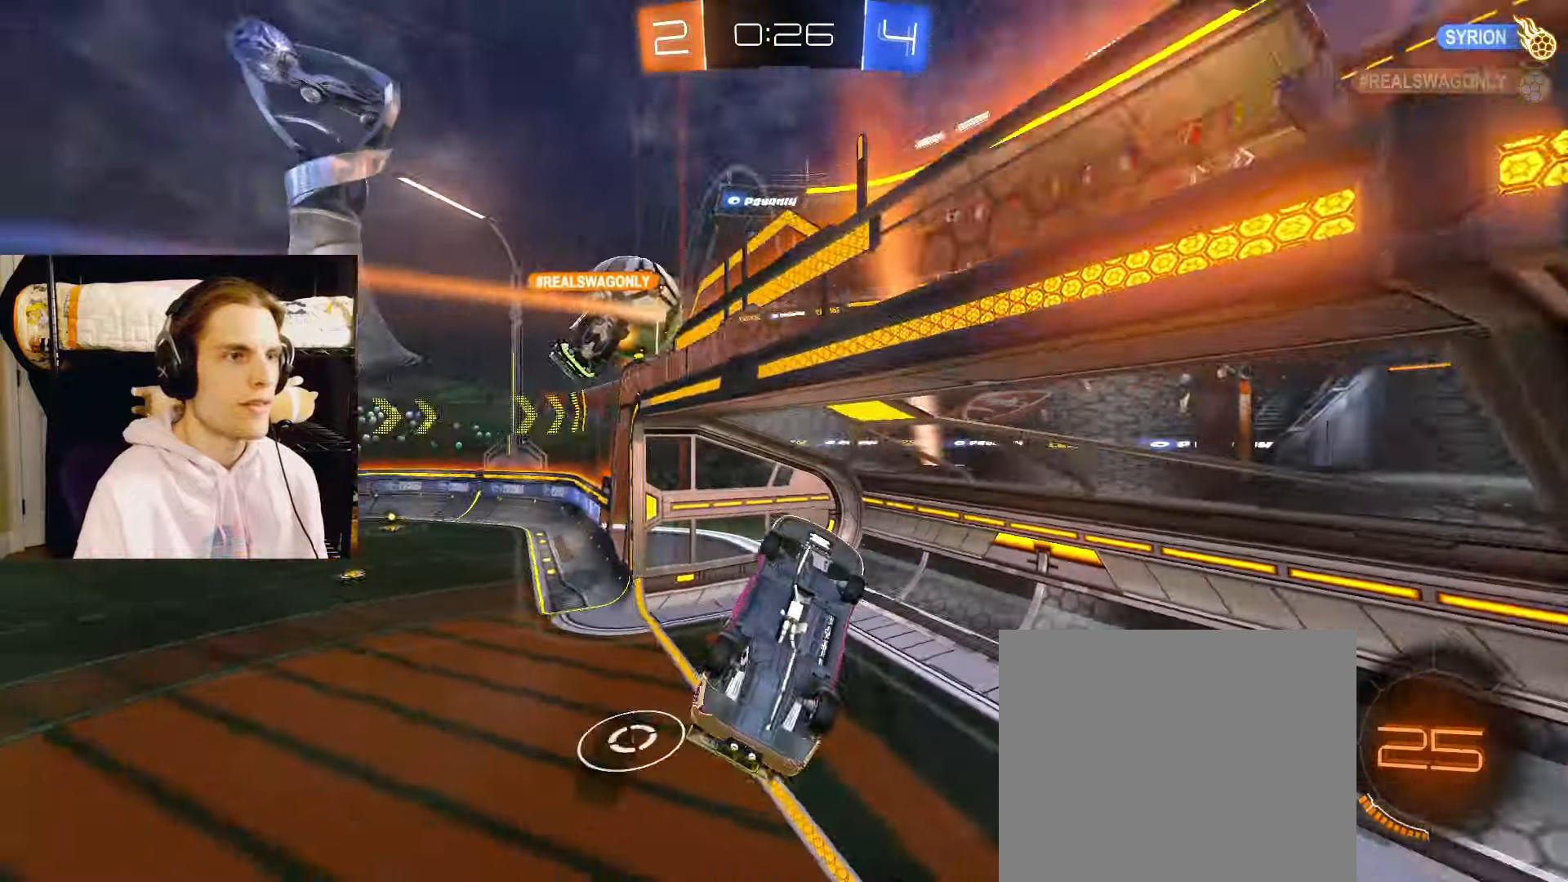
{"buttons": ["L2", "R2"], "left_stick": "left", "right_stick": "center", "events": [[33, "left_stick", "down"], [200, "R2", "down"], [333, "left_stick", "left"]]}
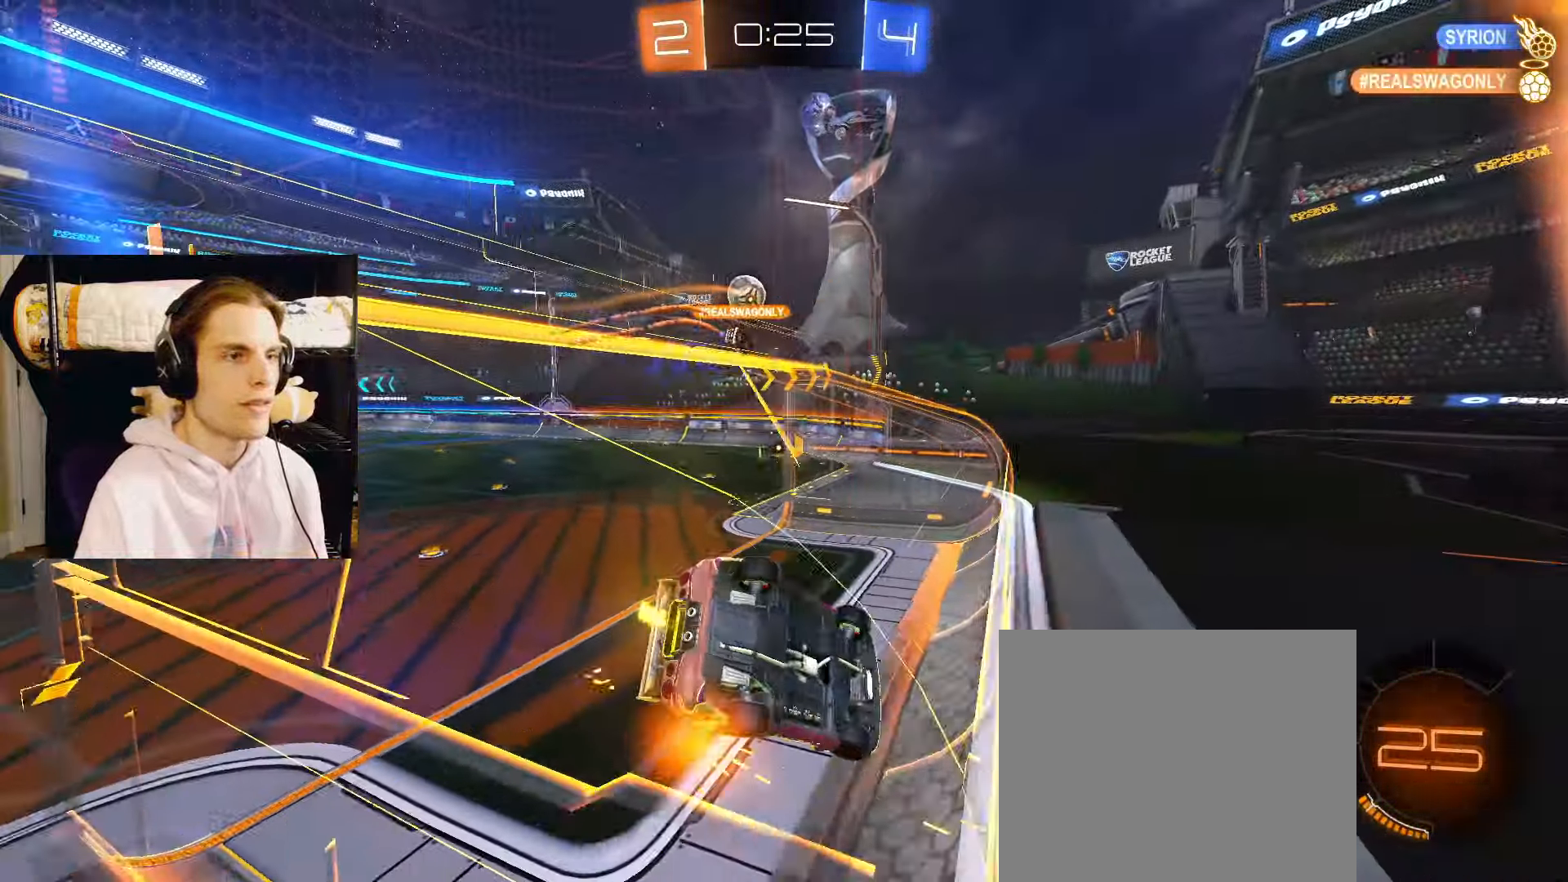
{"buttons": ["L2", "R2"], "left_stick": "down-right", "right_stick": "center", "events": [[67, "left_stick", "center"], [133, "left_stick", "left"], [367, "left_stick", "center"], [433, "CROSS", "down"], [483, "CROSS", "up"], [500, "left_stick", "down-right"]]}
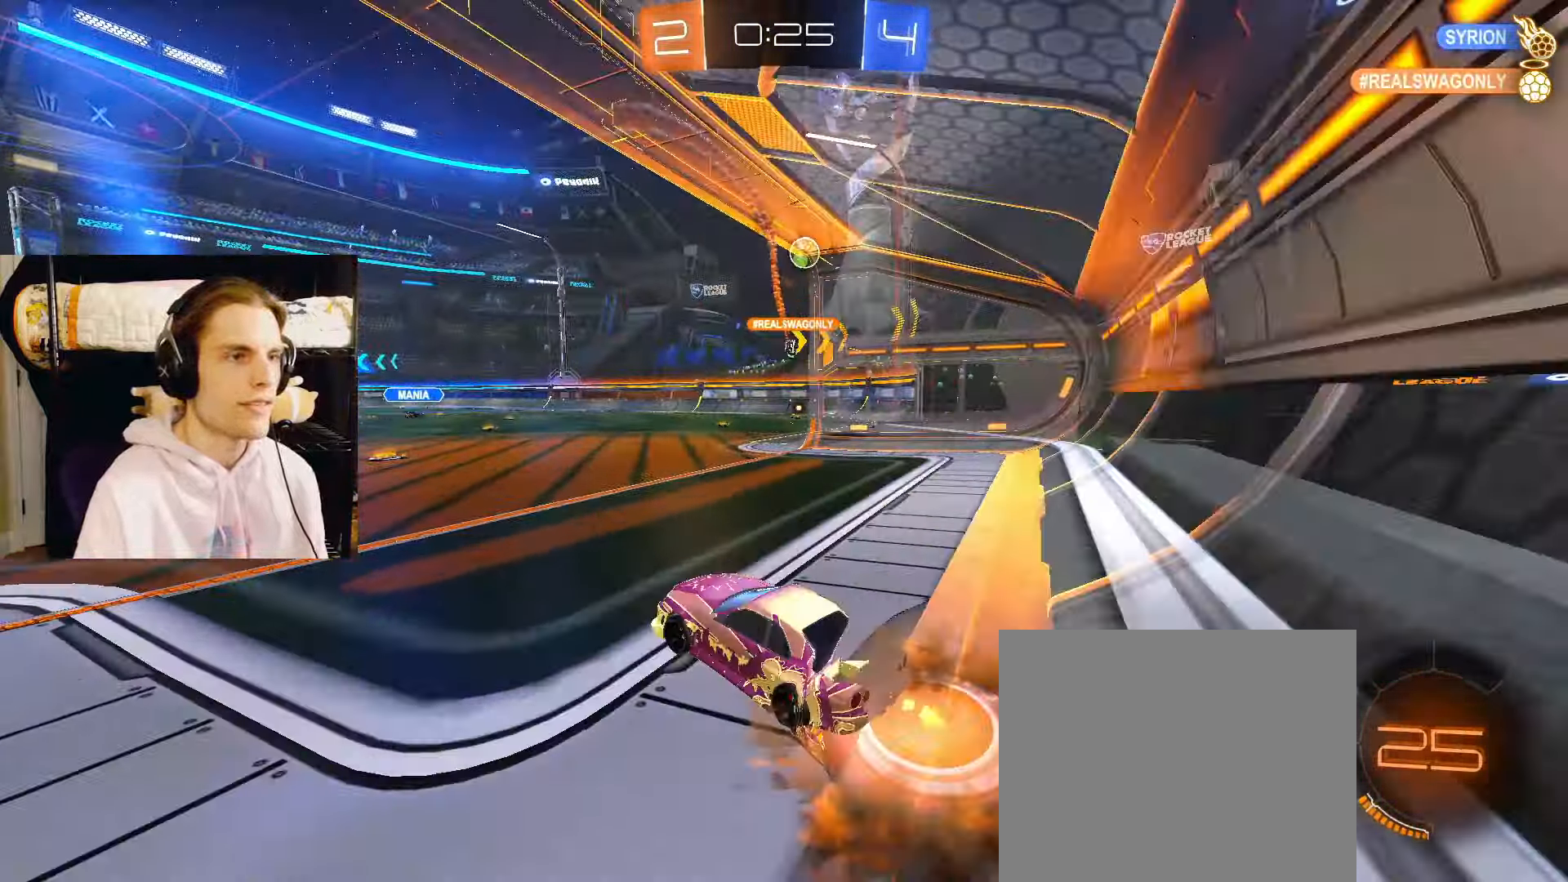
{"buttons": ["L2", "R2"], "left_stick": "down", "right_stick": "center", "events": [[117, "left_stick", "center"], [233, "left_stick", "up"], [267, "CROSS", "down"], [317, "CROSS", "up"], [350, "left_stick", "down"]]}
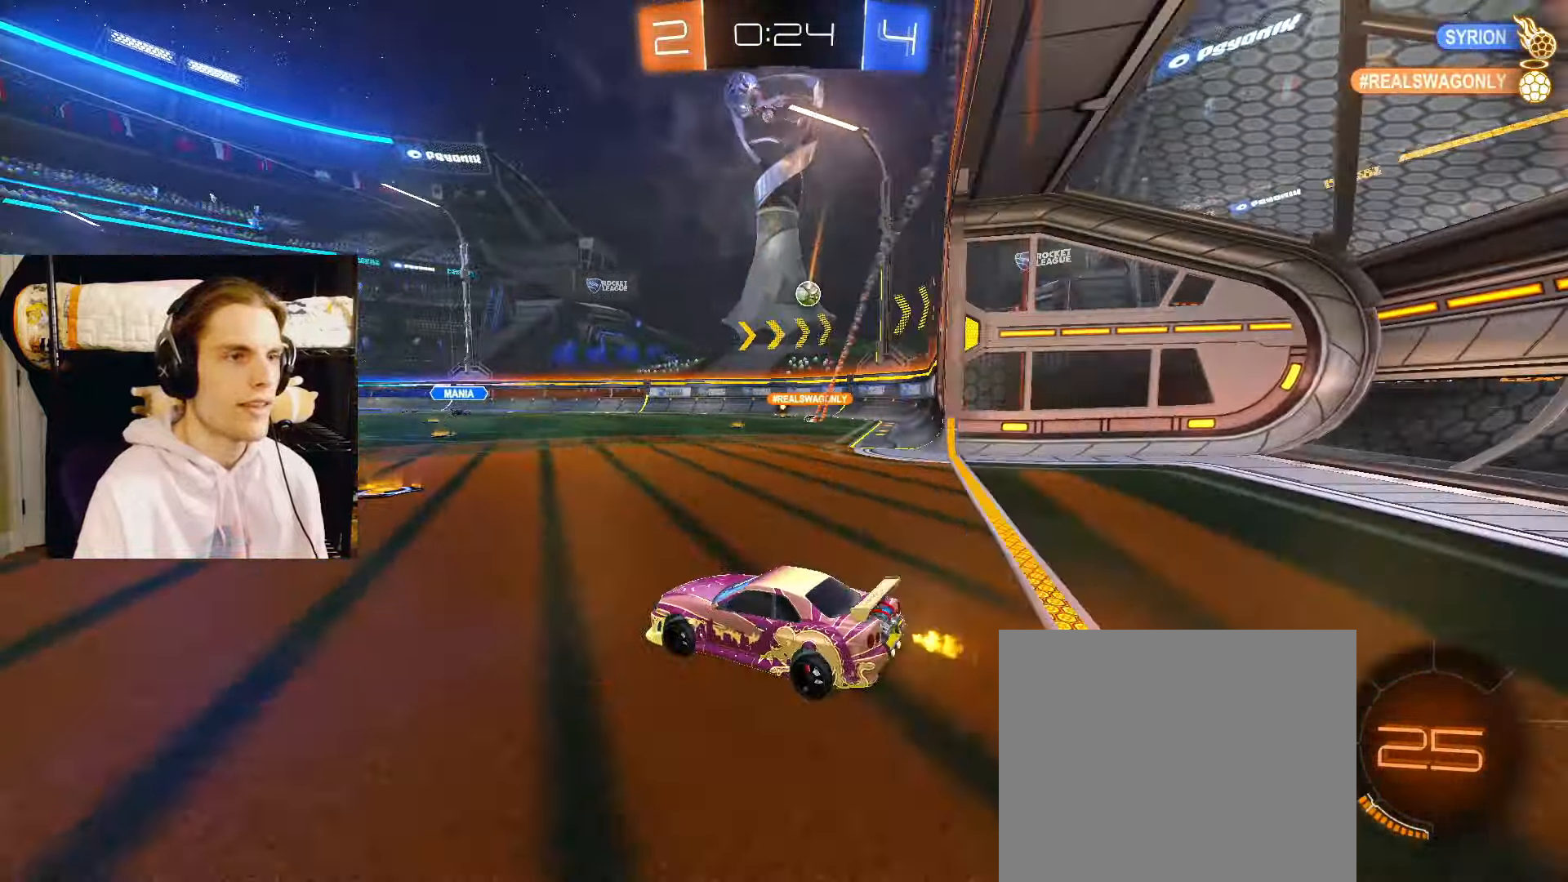
{"buttons": ["L2", "R2"], "left_stick": "center", "right_stick": "center", "events": [[50, "left_stick", "center"], [167, "left_stick", "right"], [500, "left_stick", "center"]]}
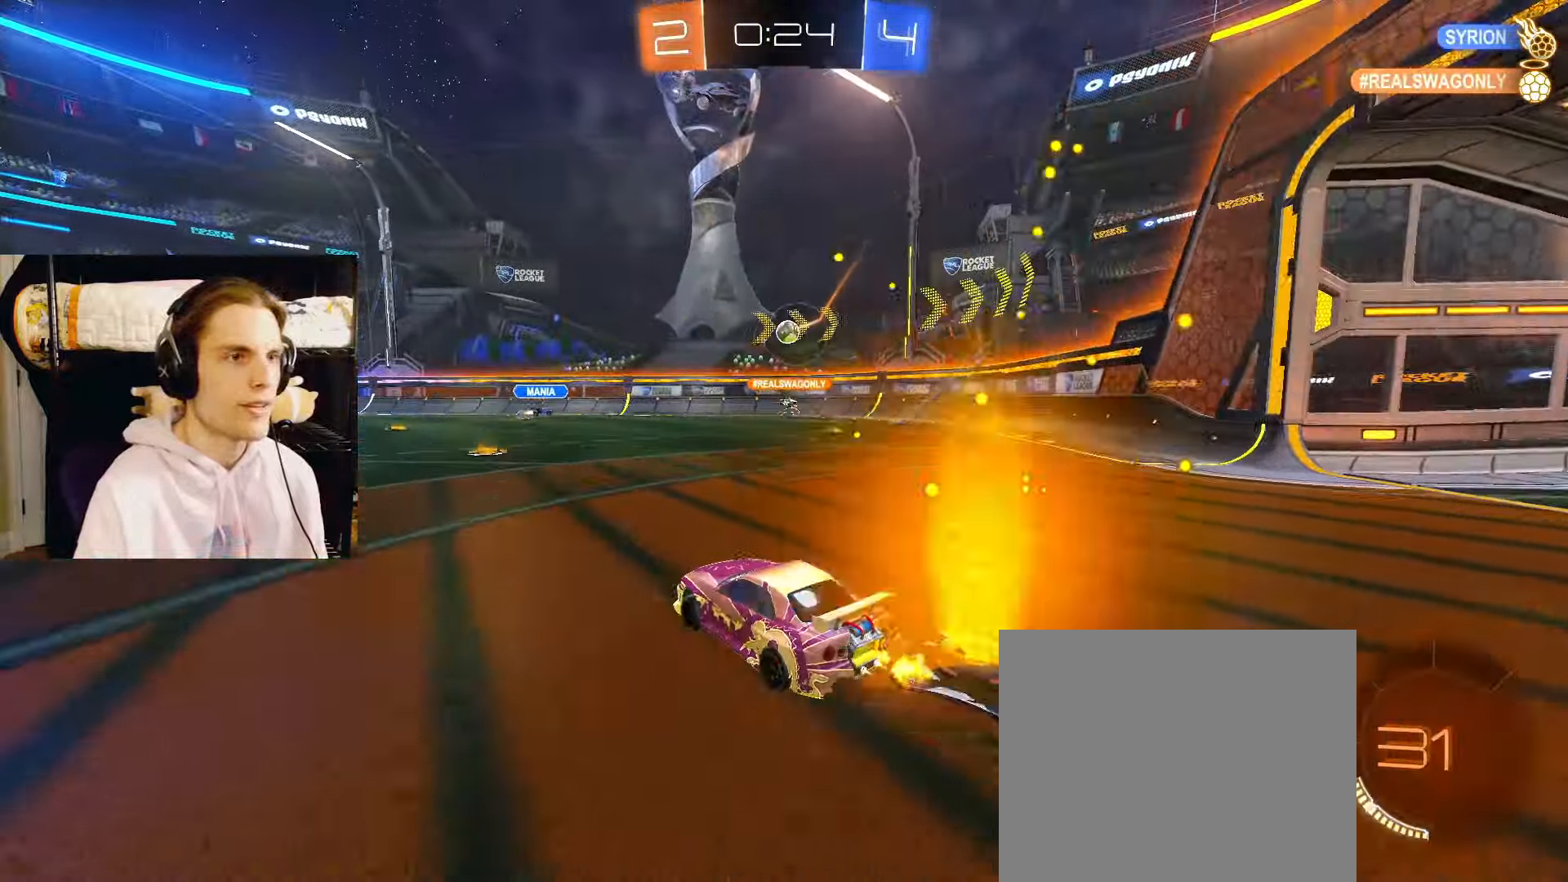
{"buttons": ["L2", "R2"], "left_stick": "center", "right_stick": "center", "events": [[33, "left_stick", "right"], [117, "left_stick", "center"], [233, "CIRCLE", "down"], [450, "CIRCLE", "up"]]}
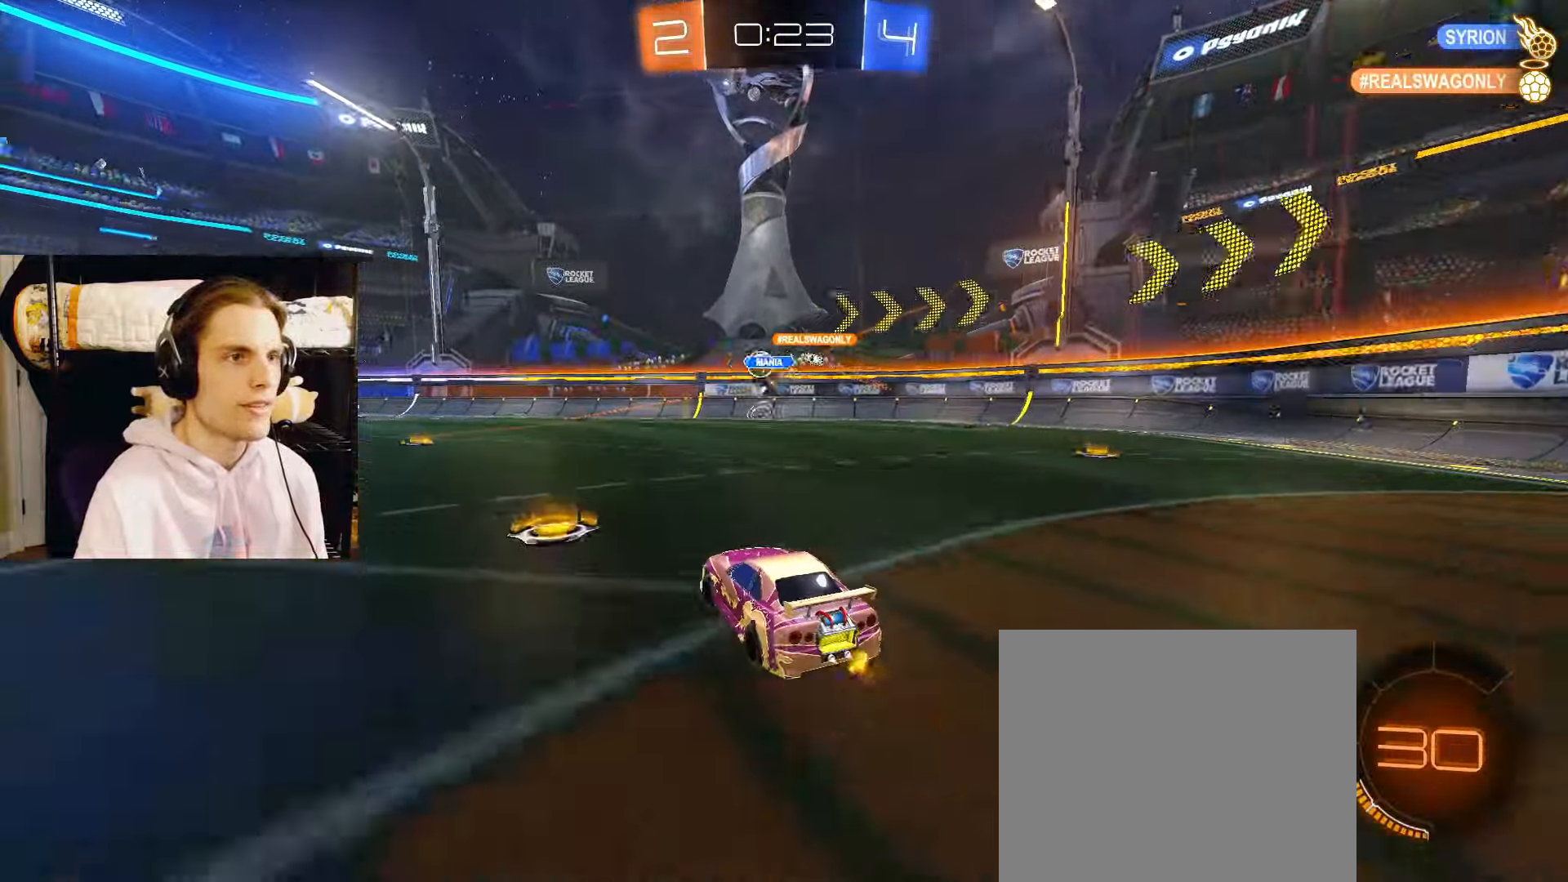
{"buttons": ["CIRCLE", "L2", "R2"], "left_stick": "left", "right_stick": "center", "events": [[150, "CIRCLE", "down"], [167, "left_stick", "left"]]}
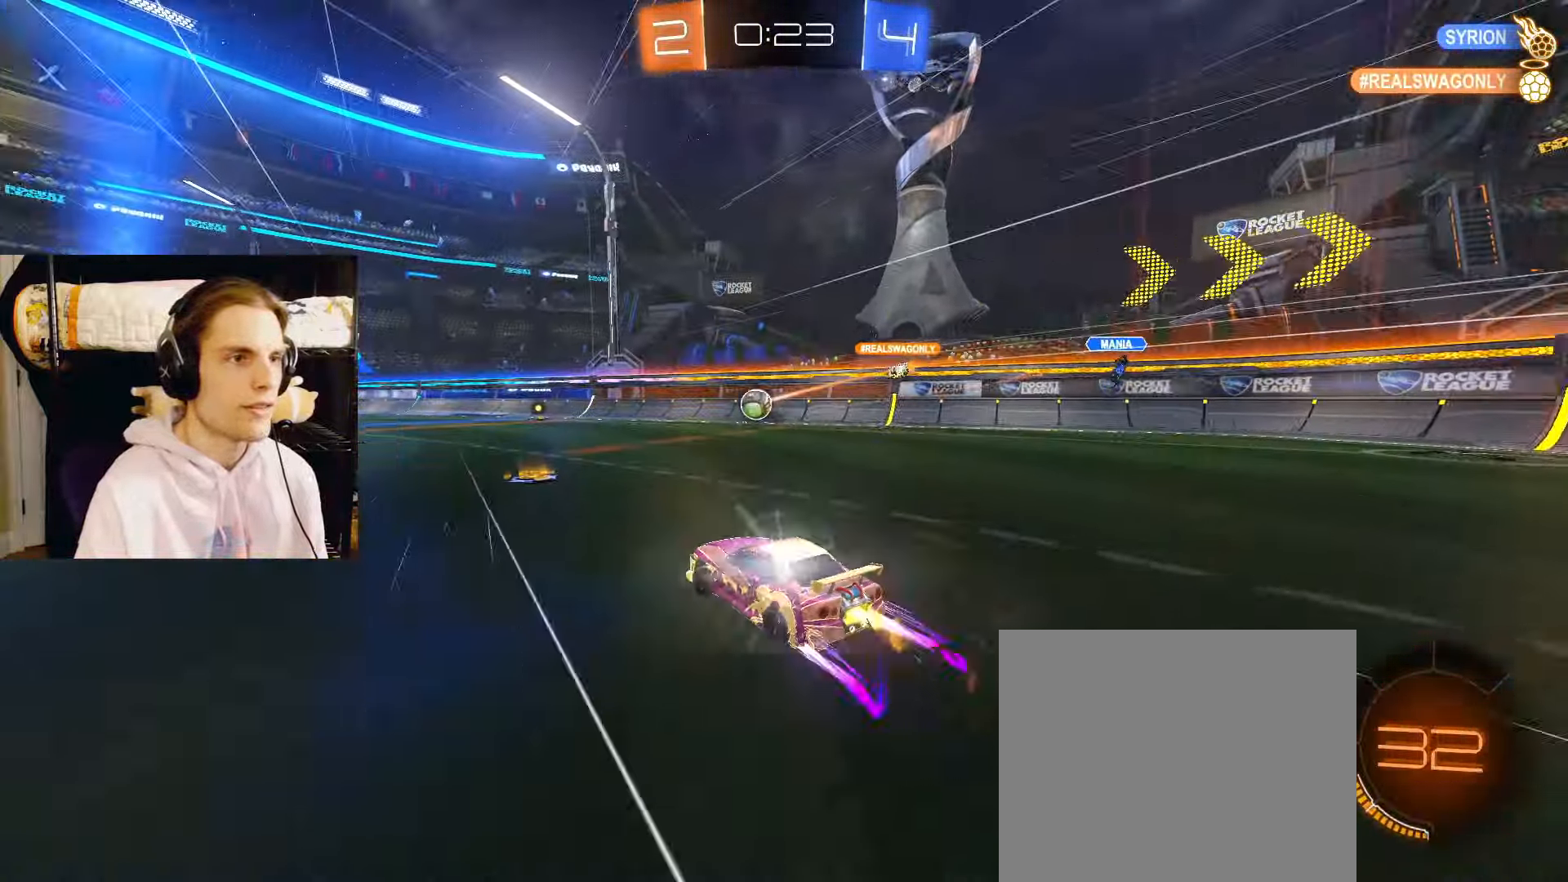
{"buttons": ["L2", "R2"], "left_stick": "center", "right_stick": "center", "events": [[17, "left_stick", "up-left"], [50, "TRIANGLE", "down"], [133, "left_stick", "center"], [167, "TRIANGLE", "up"], [200, "left_stick", "left"], [350, "left_stick", "center"], [417, "CIRCLE", "up"]]}
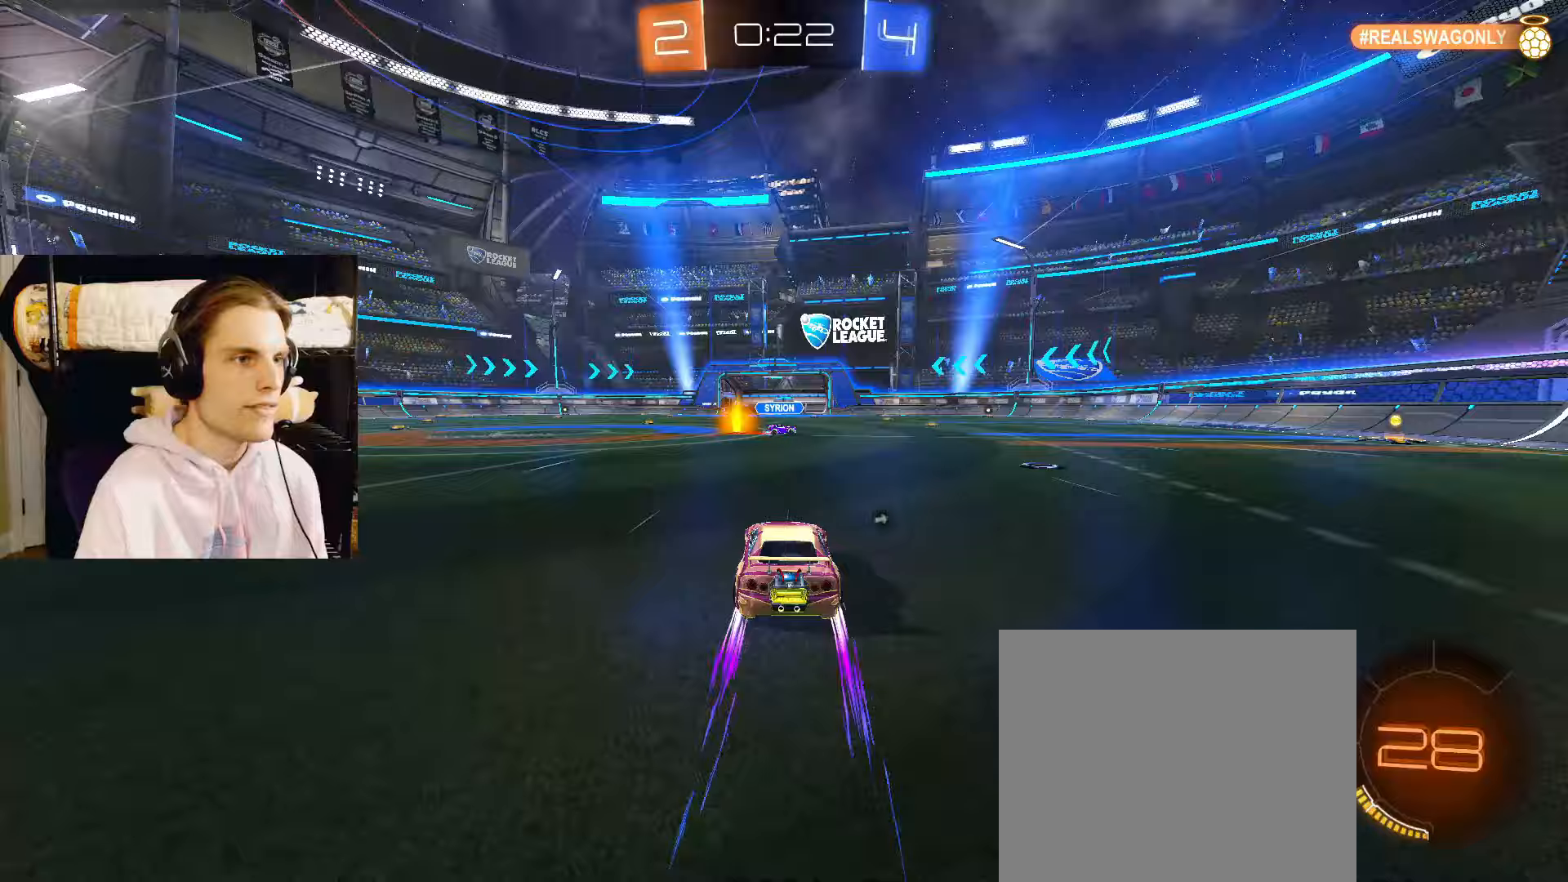
{"buttons": ["L2", "R2"], "left_stick": "center", "right_stick": "center", "events": [[167, "TRIANGLE", "down"], [317, "TRIANGLE", "up"]]}
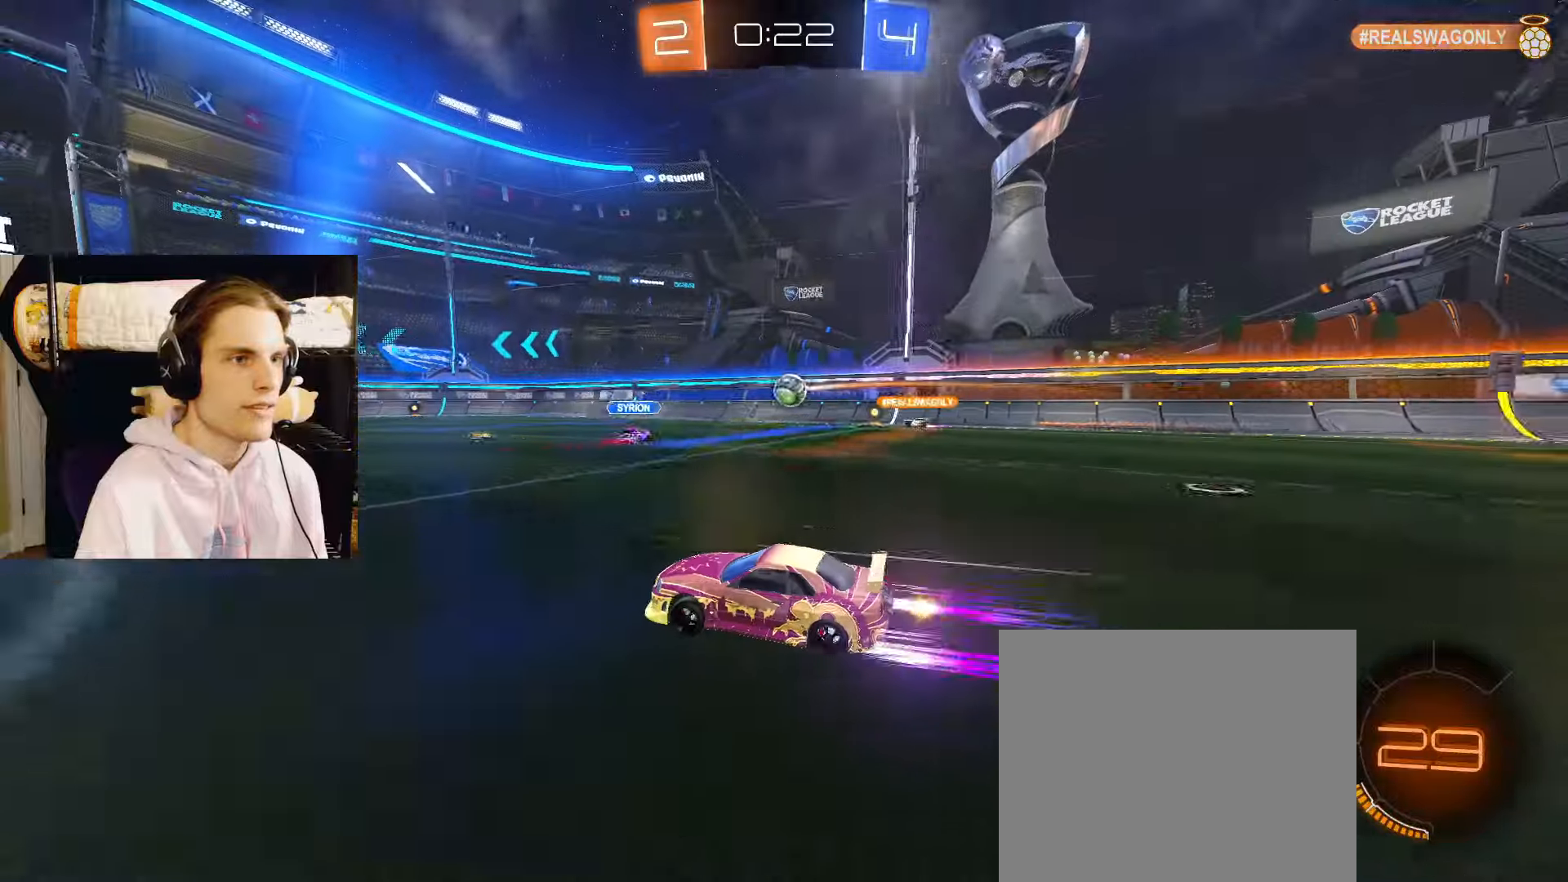
{"buttons": ["L2", "R2"], "left_stick": "center", "right_stick": "center", "events": [[83, "left_stick", "left"], [217, "left_stick", "center"]]}
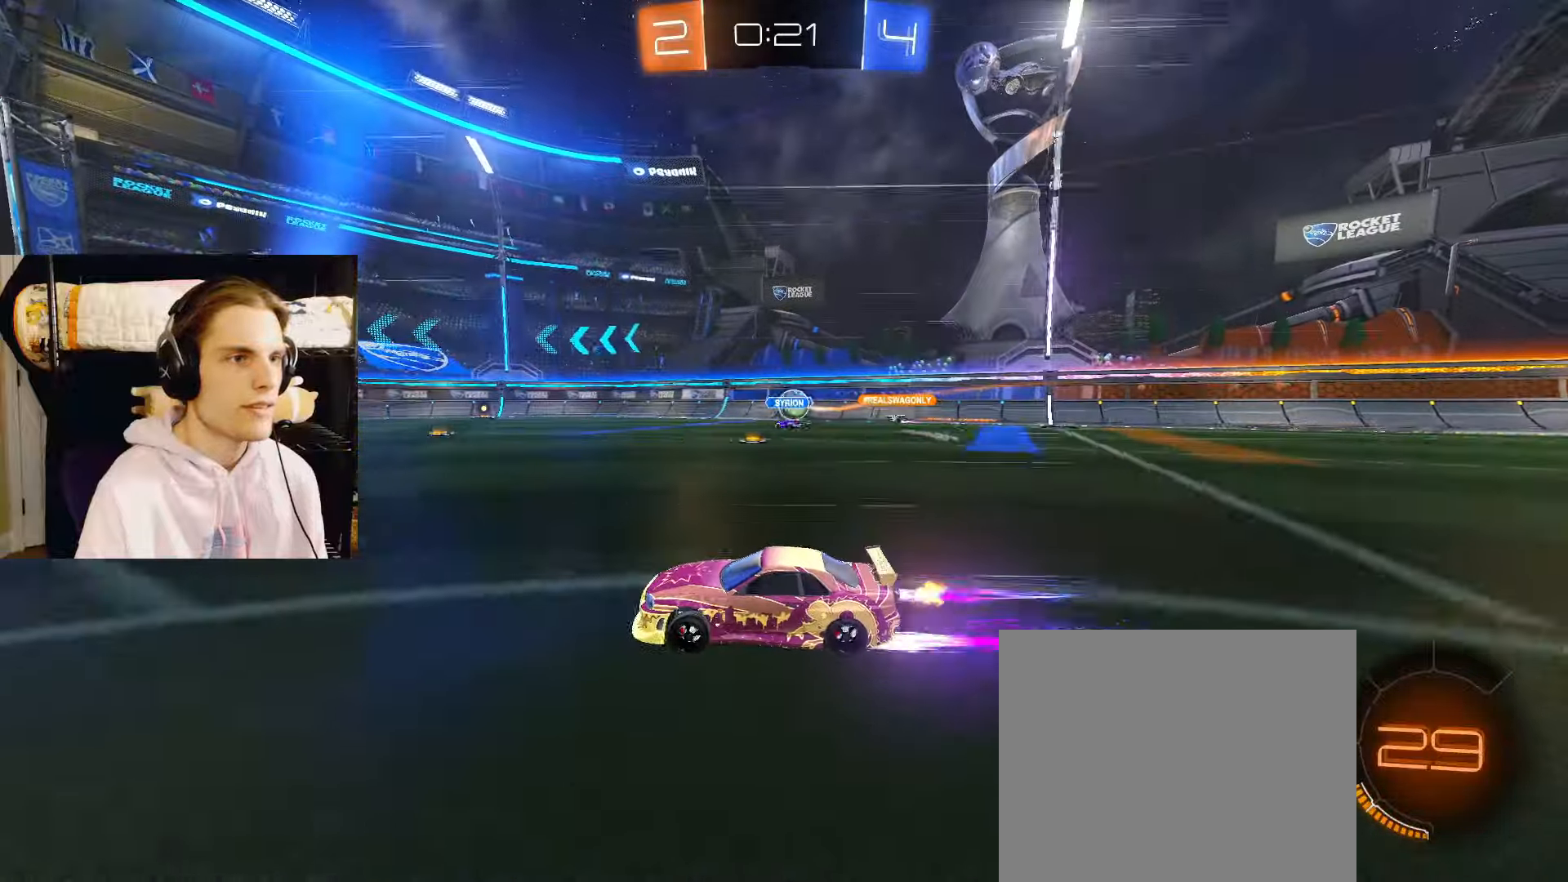
{"buttons": ["L2", "R2"], "left_stick": "center", "right_stick": "center", "events": [[133, "left_stick", "left"], [317, "left_stick", "center"]]}
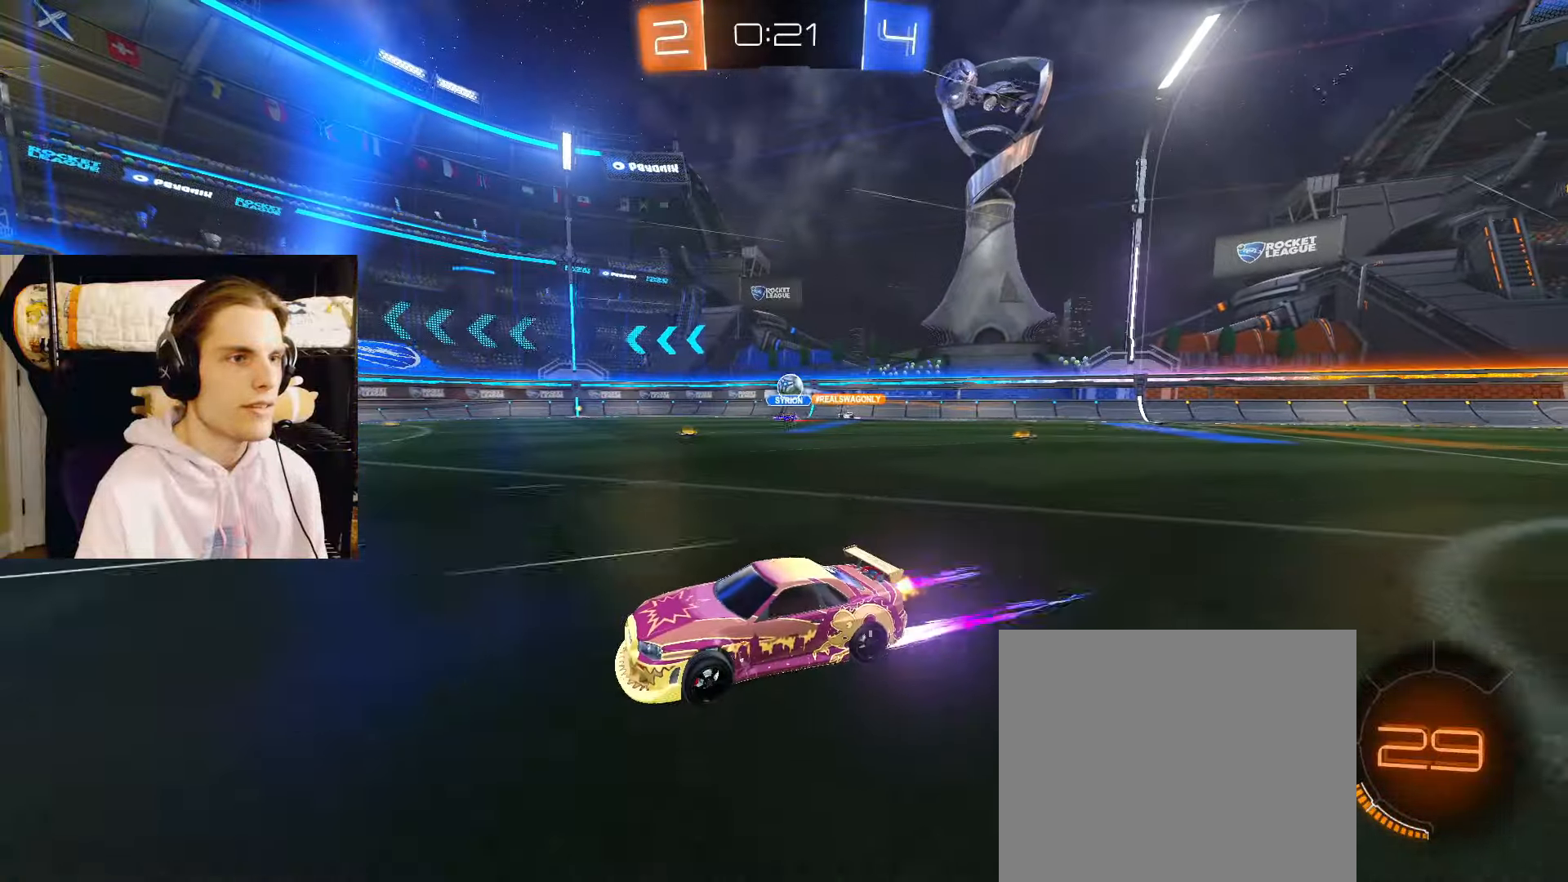
{"buttons": [], "left_stick": "right", "right_stick": "center", "events": [[67, "left_stick", "right"], [250, "left_stick", "center"], [283, "L2", "up"], [300, "R2", "up"], [317, "left_stick", "right"]]}
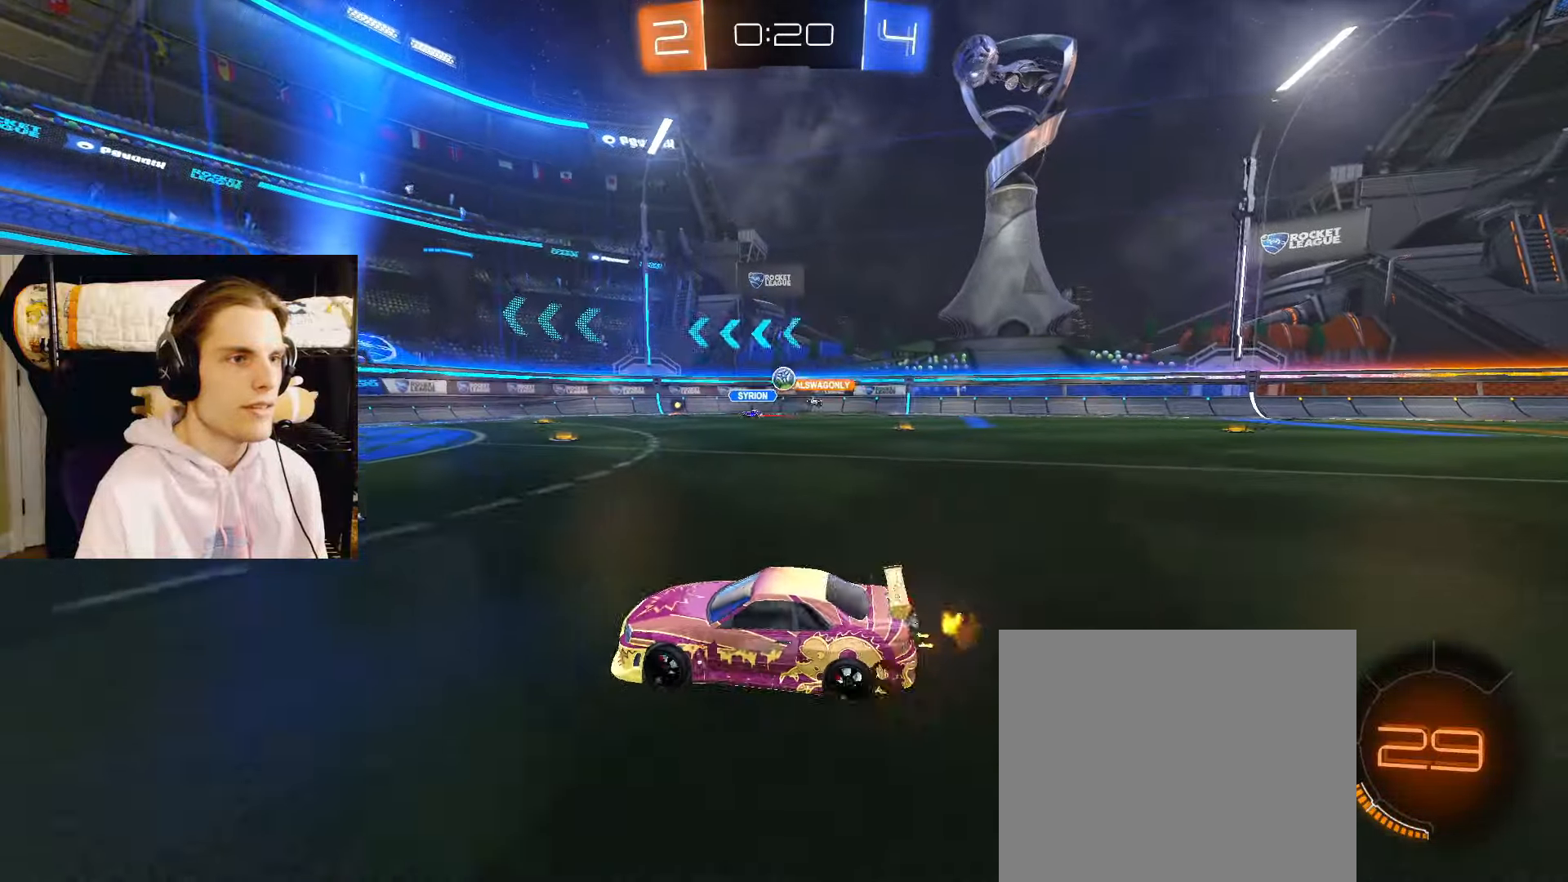
{"buttons": ["L2", "R2"], "left_stick": "center", "right_stick": "center", "events": [[33, "R2", "down"], [50, "left_stick", "center"], [100, "L2", "down"], [183, "left_stick", "right"], [417, "left_stick", "center"]]}
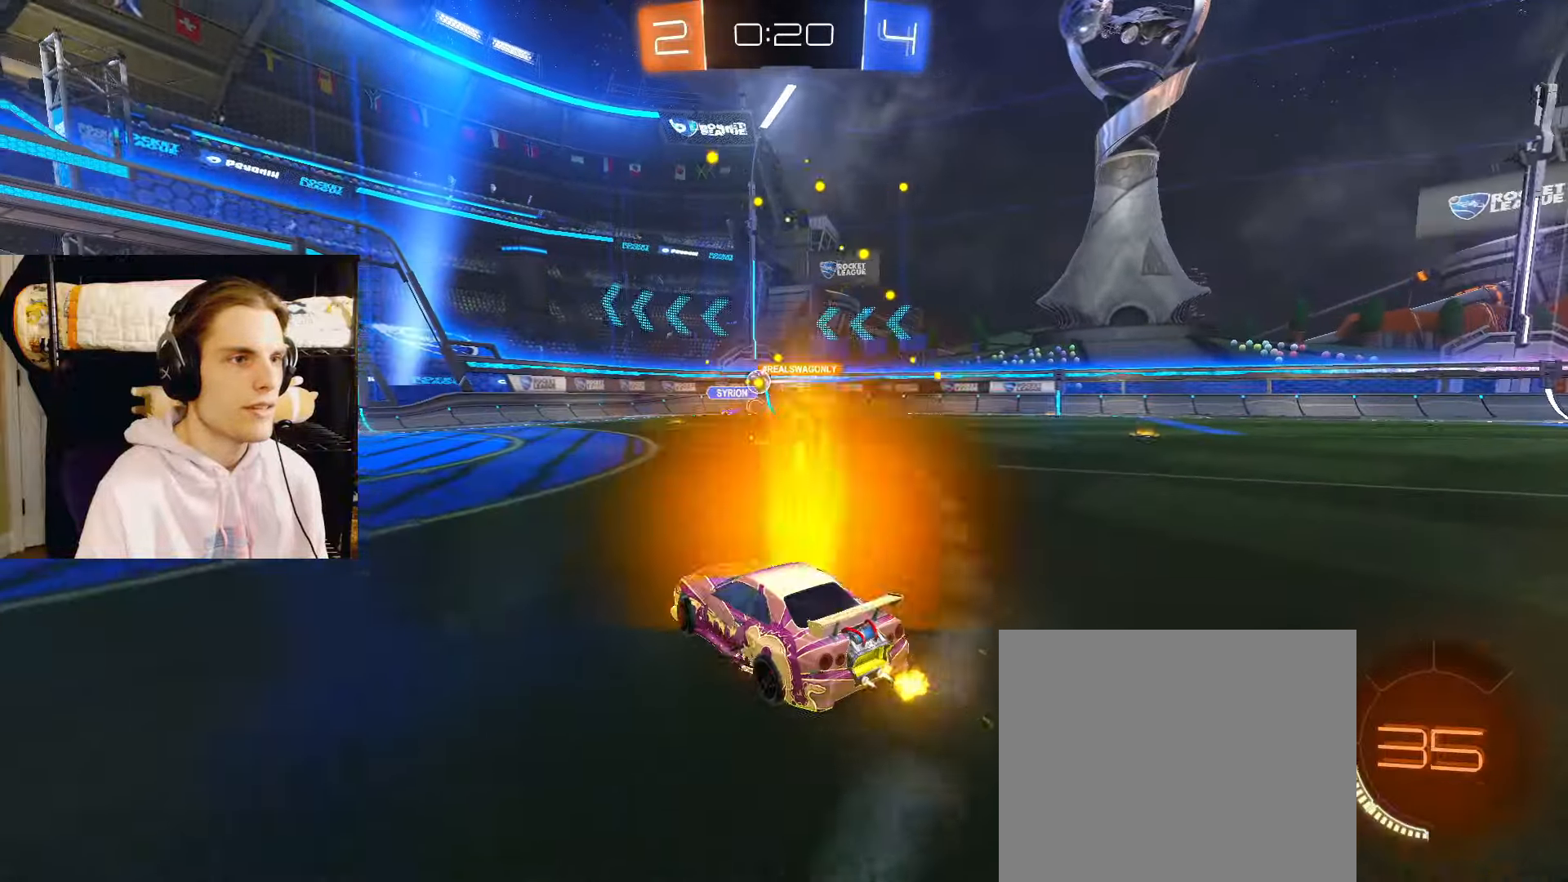
{"buttons": [], "left_stick": "center", "right_stick": "center", "events": [[100, "left_stick", "left"], [333, "left_stick", "center"], [483, "L2", "up"], [483, "R2", "up"]]}
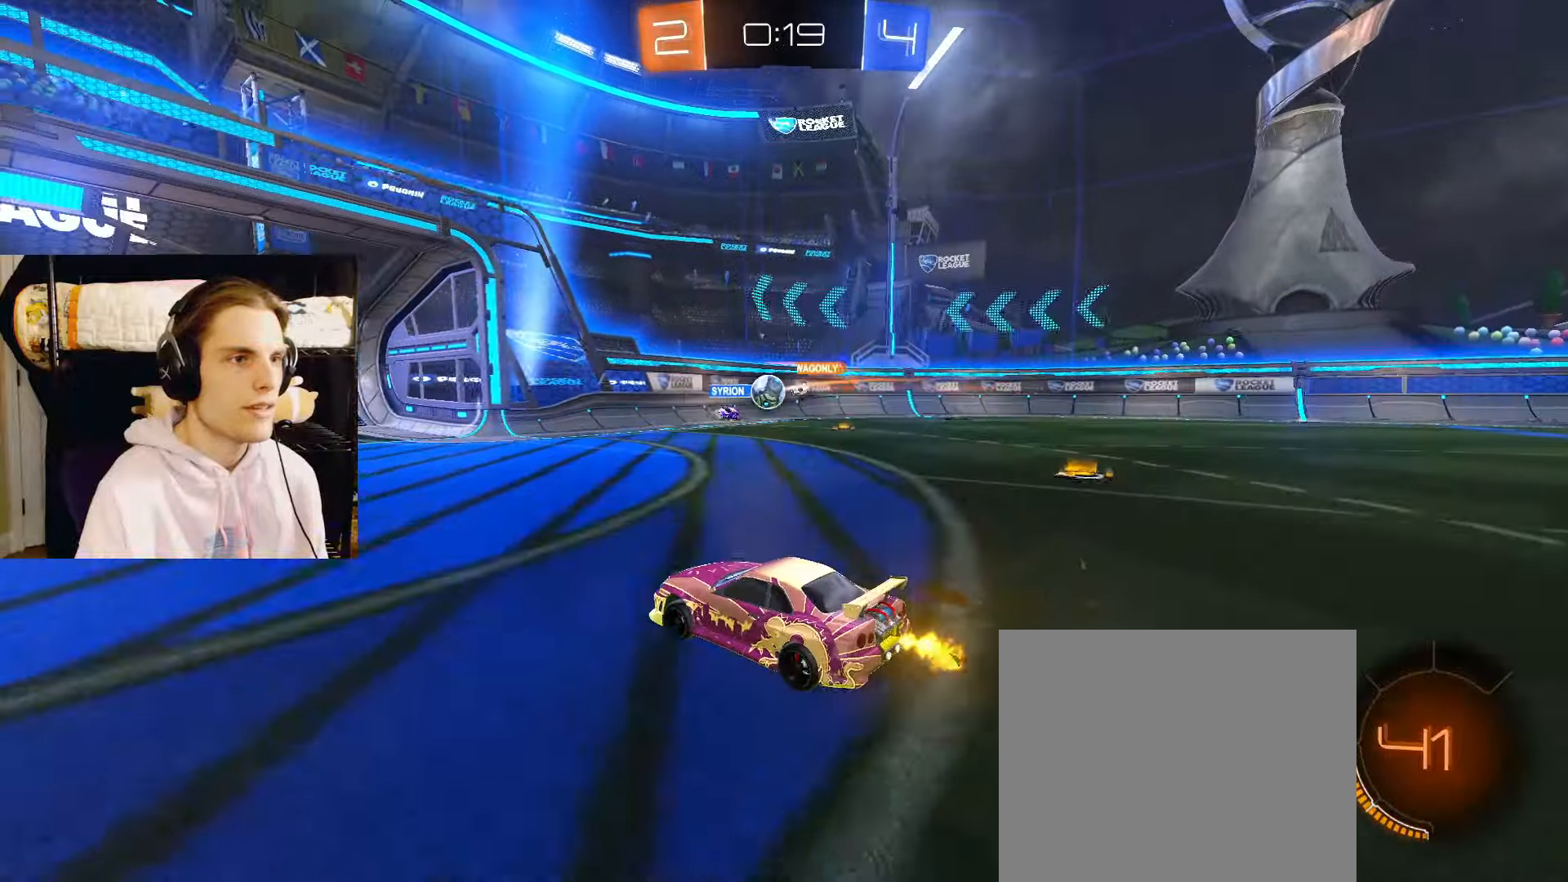
{"buttons": ["CROSS", "CIRCLE", "L2", "R2"], "left_stick": "down-right", "right_stick": "center", "events": [[100, "left_stick", "down-right"], [183, "R2", "down"], [217, "L2", "down"], [300, "left_stick", "center"], [350, "CIRCLE", "down"], [383, "left_stick", "down-left"], [400, "CROSS", "down"], [467, "left_stick", "down-right"]]}
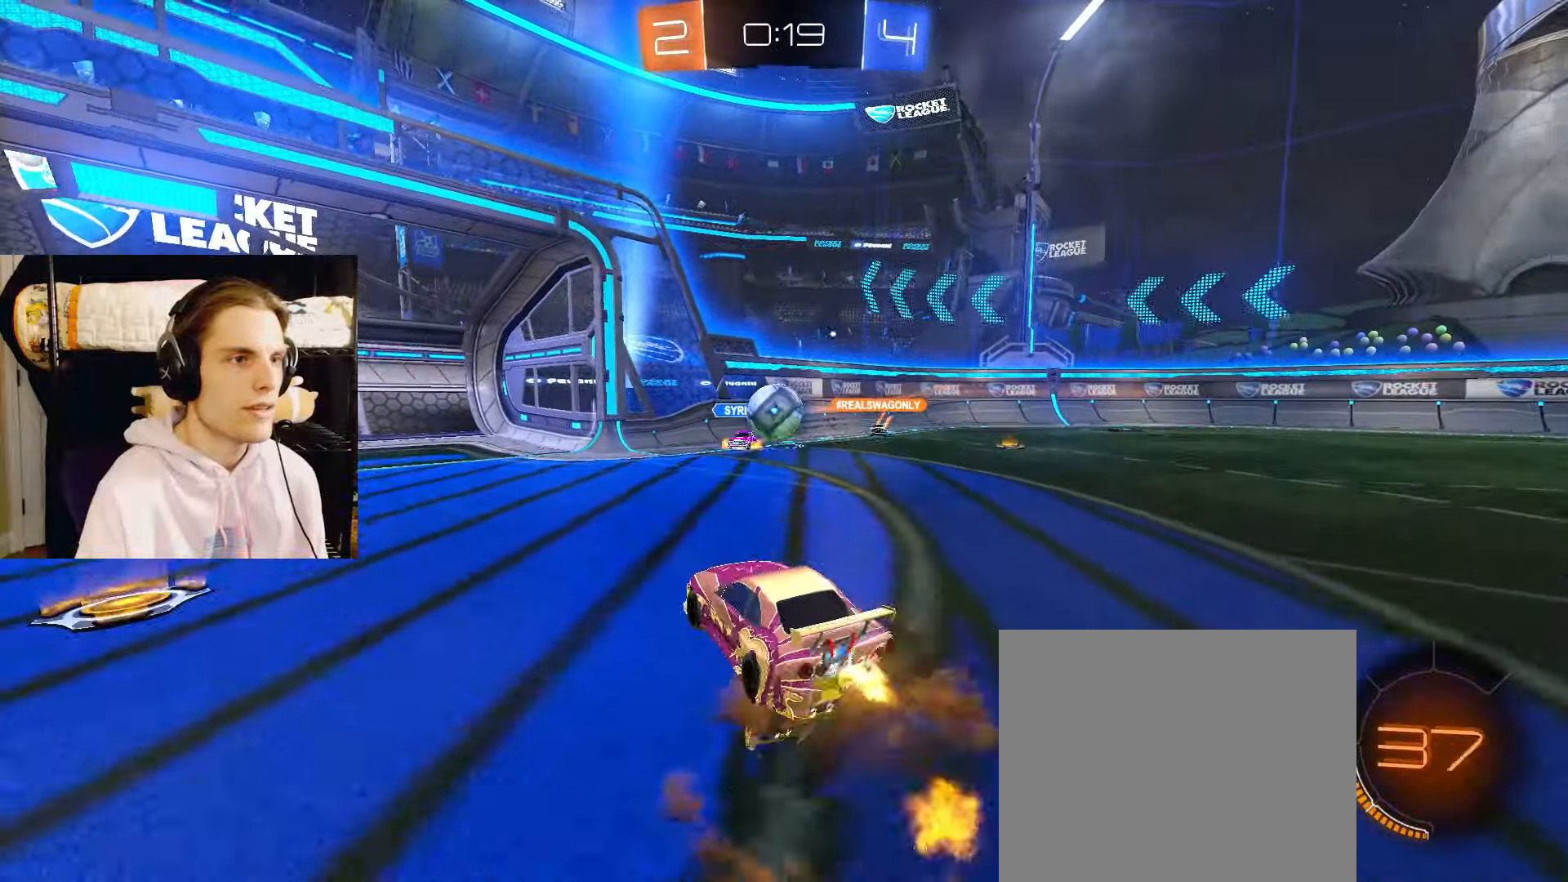
{"buttons": [], "left_stick": "down", "right_stick": "center", "events": [[117, "CROSS", "up"], [150, "L2", "up"], [150, "left_stick", "right"], [200, "CROSS", "down"], [200, "left_stick", "down-right"], [233, "CIRCLE", "up"], [317, "CROSS", "up"], [383, "R2", "up"], [400, "left_stick", "down"]]}
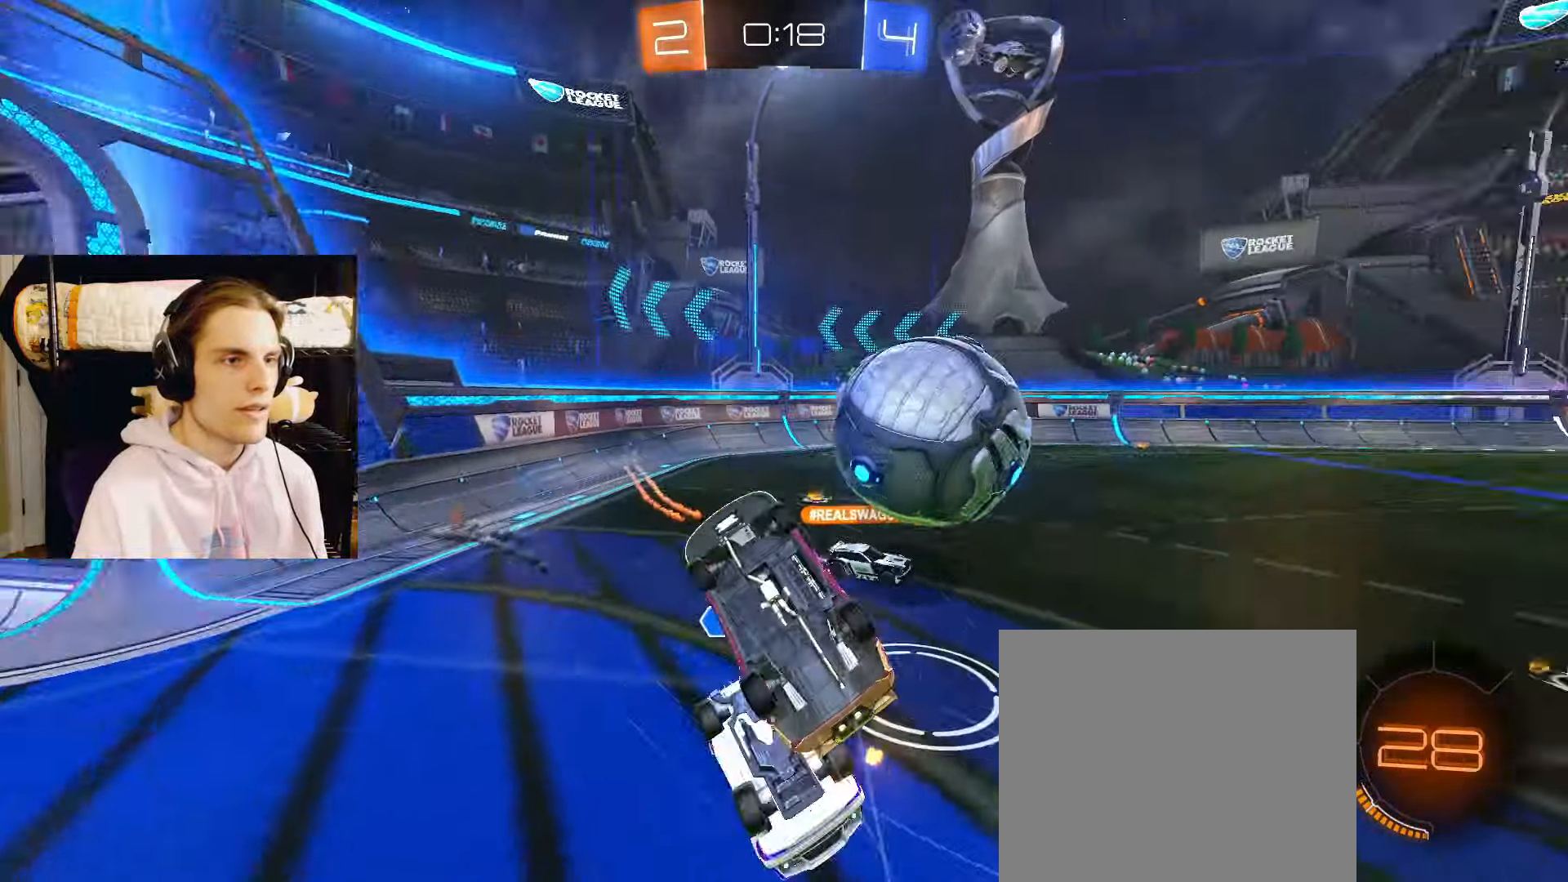
{"buttons": ["L2"], "left_stick": "right", "right_stick": "center", "events": [[217, "left_stick", "up-right"], [433, "L2", "down"], [500, "left_stick", "right"]]}
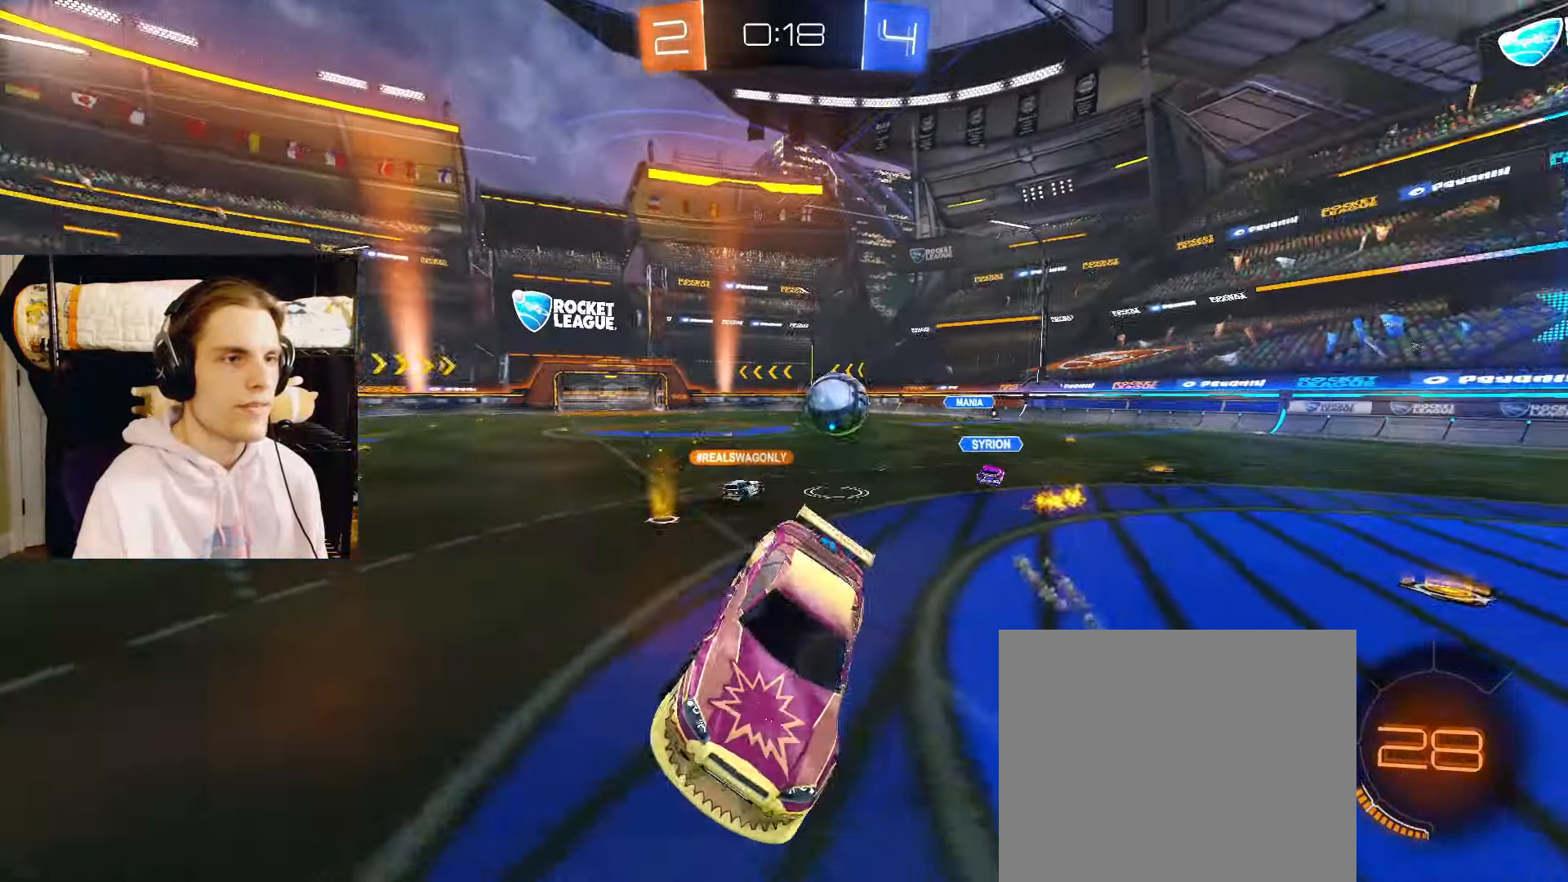
{"buttons": ["L2", "R2"], "left_stick": "down-right", "right_stick": "center", "events": [[117, "R2", "down"], [133, "left_stick", "center"], [317, "left_stick", "right"], [367, "left_stick", "down-right"]]}
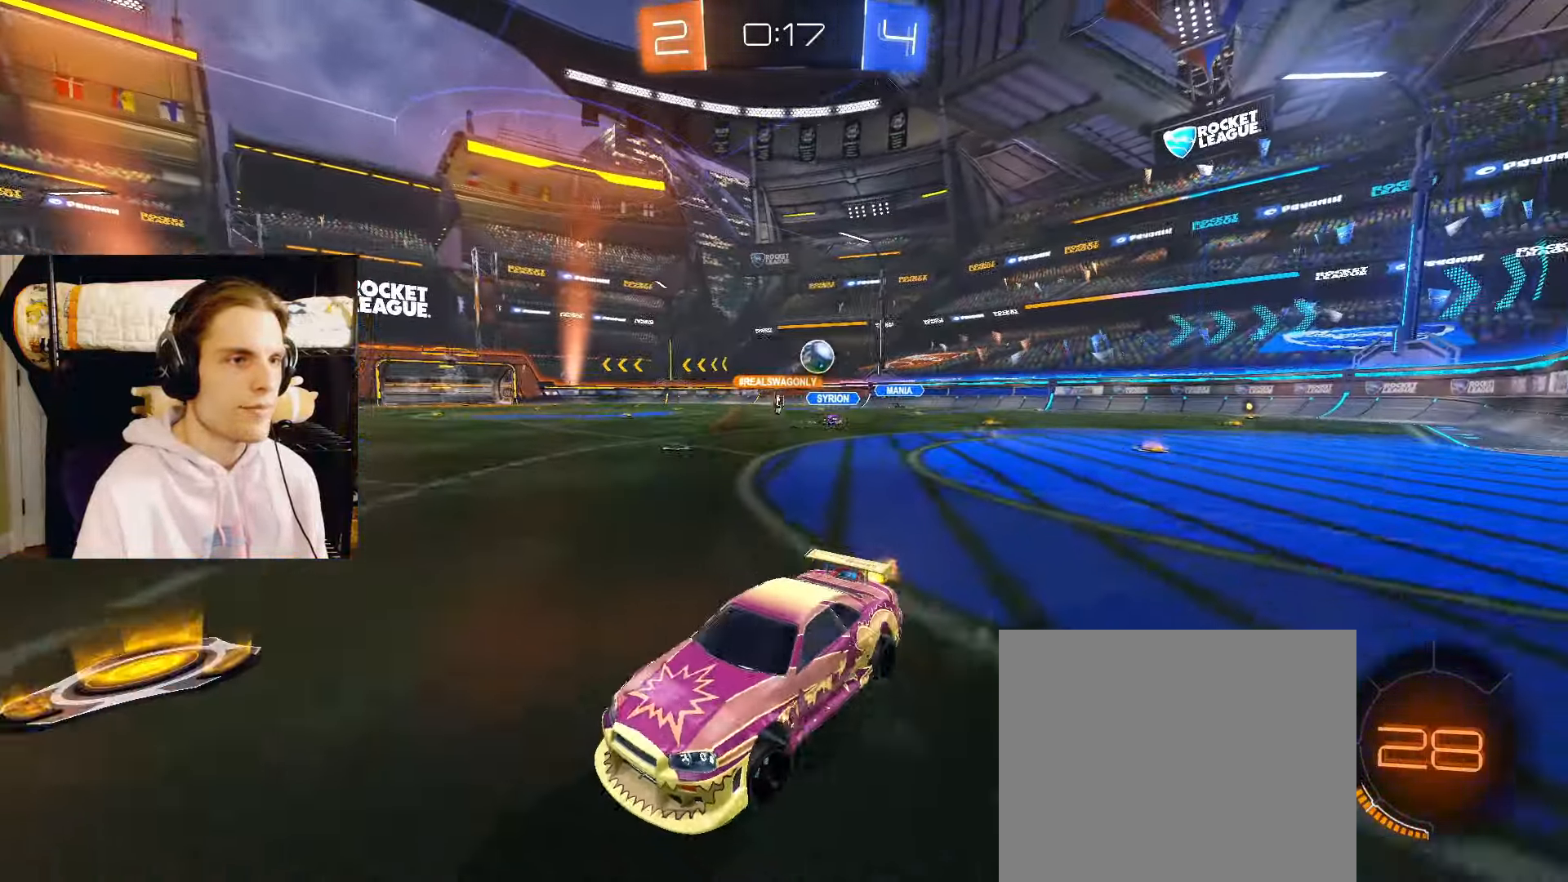
{"buttons": ["L2", "R2"], "left_stick": "right", "right_stick": "center", "events": [[333, "left_stick", "right"]]}
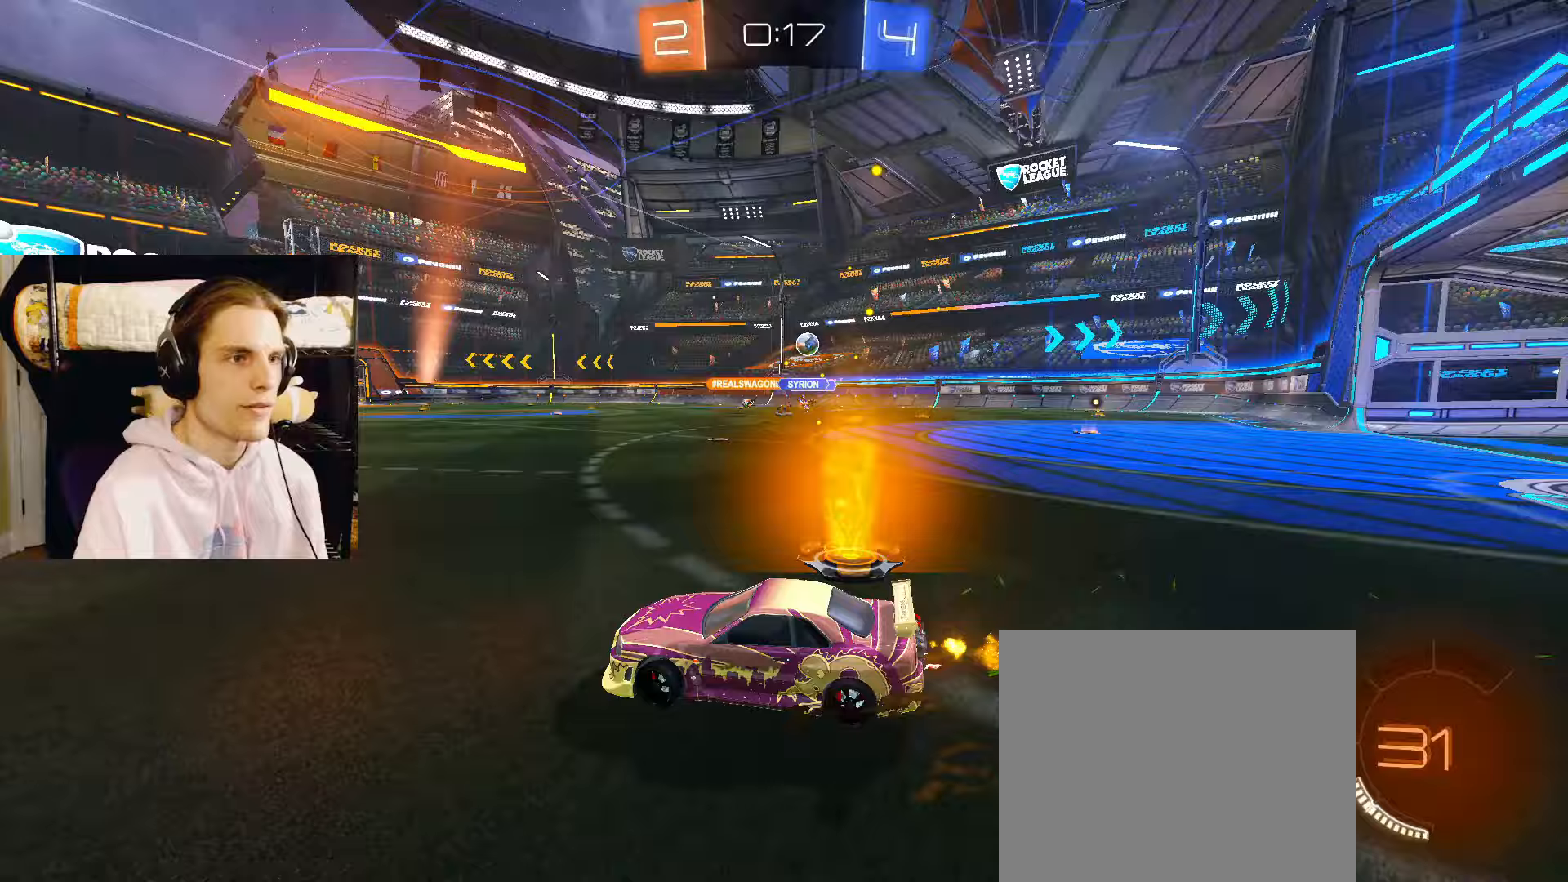
{"buttons": ["L2", "R2"], "left_stick": "center", "right_stick": "center", "events": [[217, "left_stick", "center"], [233, "CROSS", "down"], [267, "CROSS", "up"], [283, "left_stick", "up"], [383, "left_stick", "center"]]}
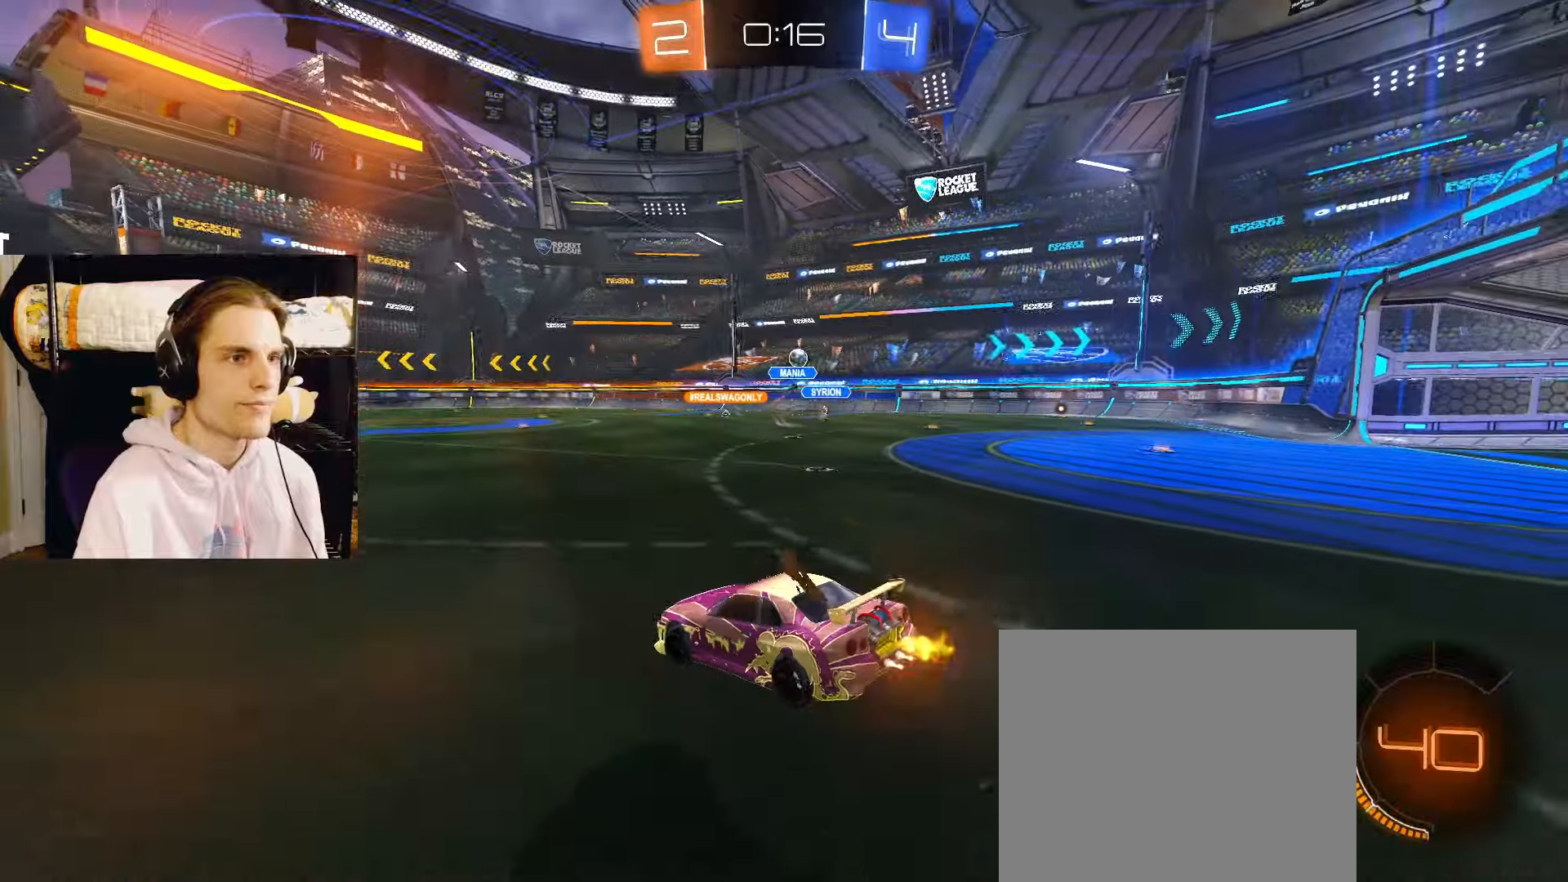
{"buttons": ["L2", "R2"], "left_stick": "center", "right_stick": "center", "events": [[67, "left_stick", "down"], [250, "left_stick", "center"], [333, "left_stick", "down"], [417, "left_stick", "center"]]}
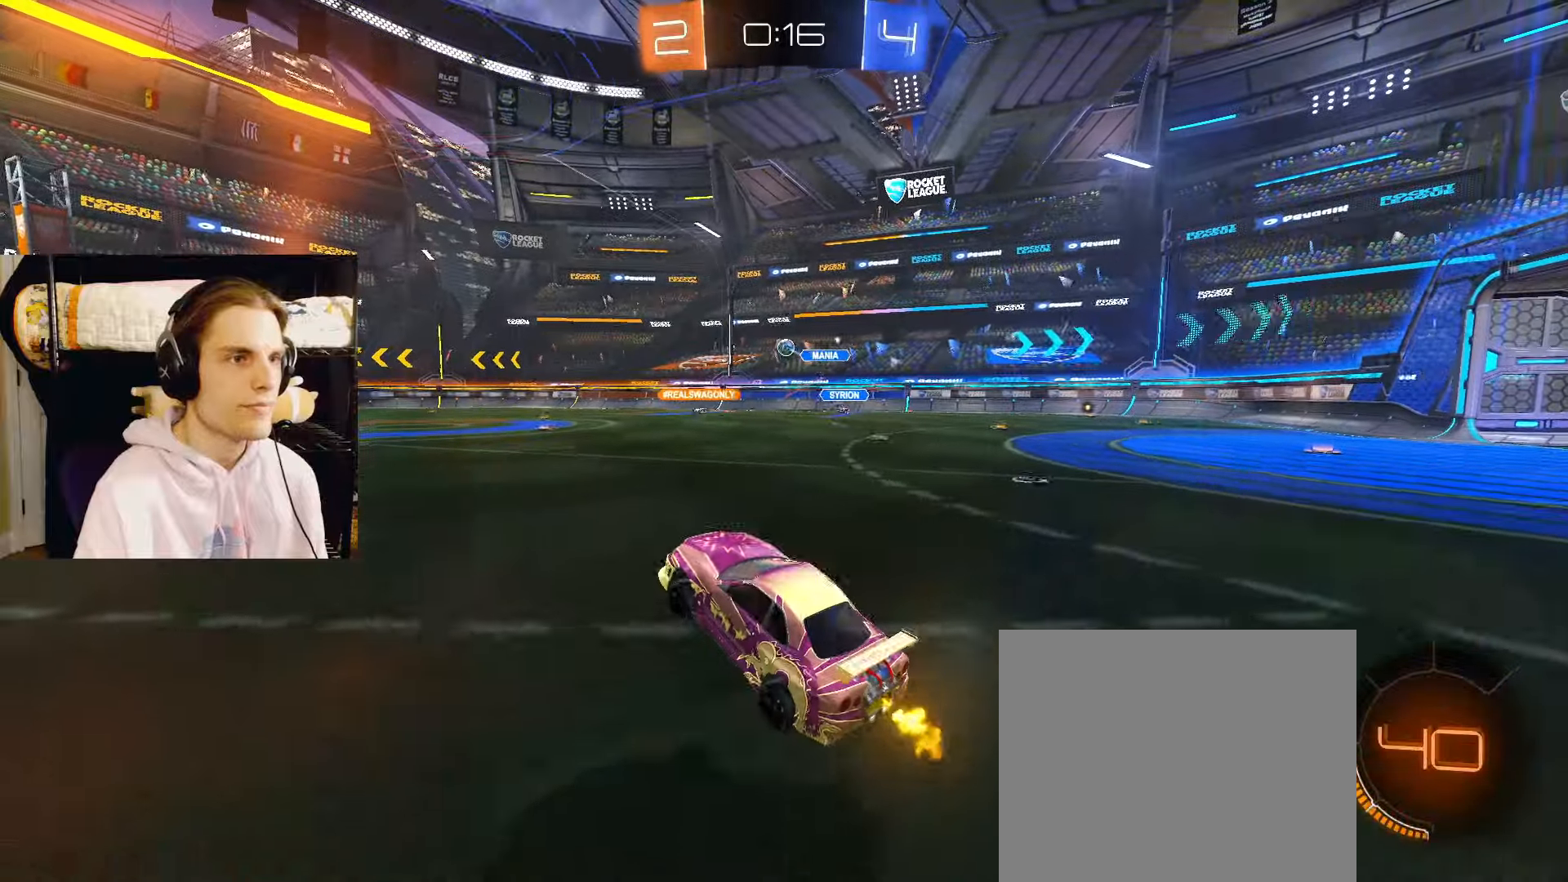
{"buttons": ["L2", "R2"], "left_stick": "up-left", "right_stick": "center", "events": [[100, "left_stick", "up"], [133, "CROSS", "down"], [200, "CROSS", "up"], [217, "left_stick", "down"], [350, "left_stick", "center"], [433, "CROSS", "down"], [500, "CROSS", "up"], [500, "left_stick", "up-left"]]}
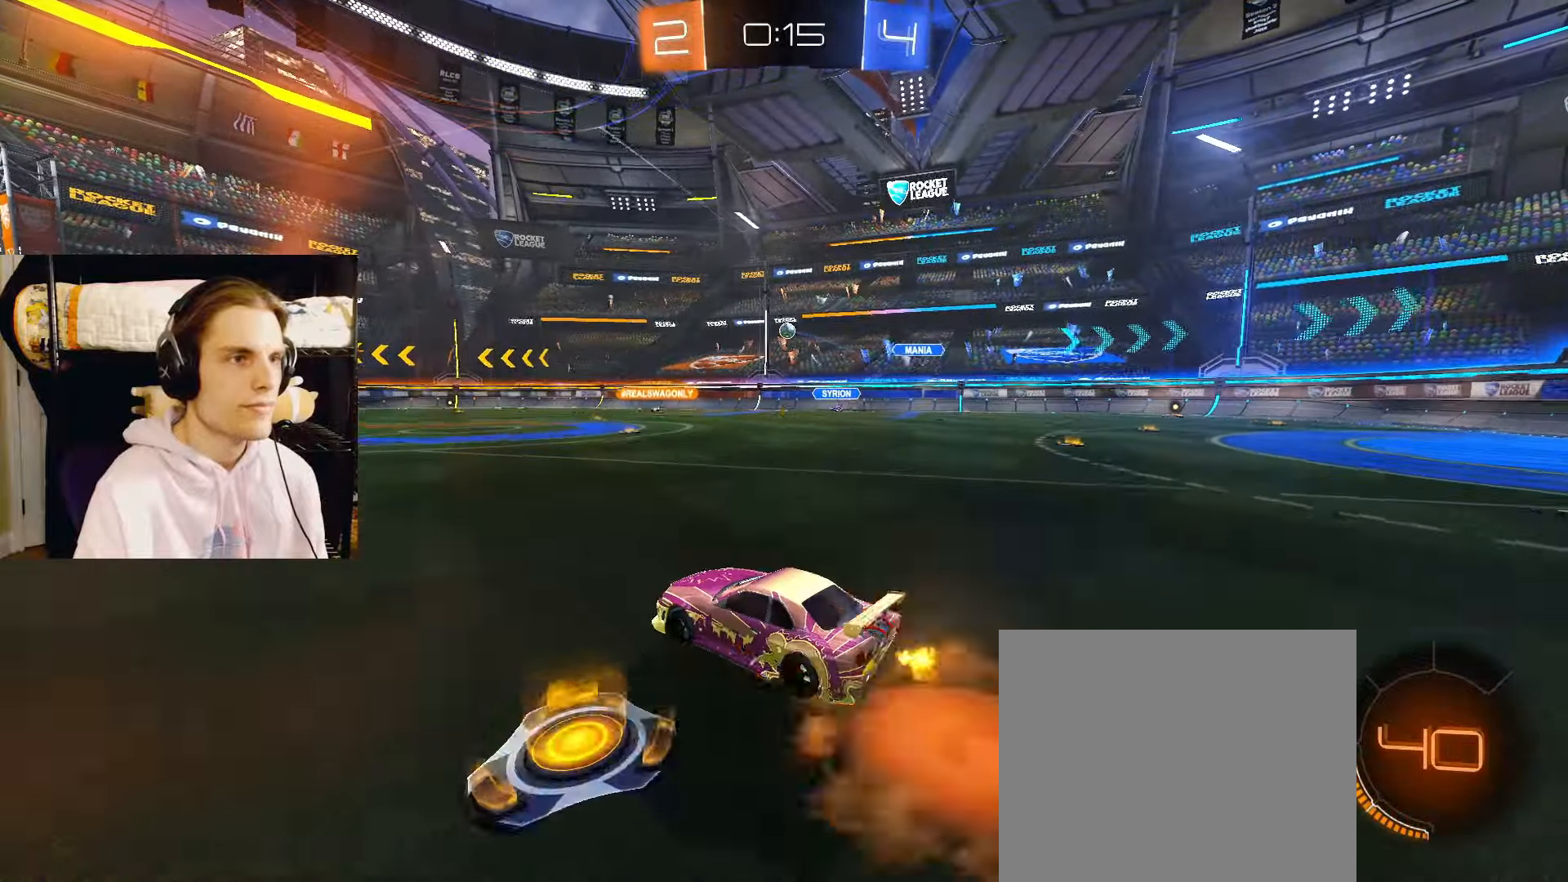
{"buttons": ["L2", "R2"], "left_stick": "up", "right_stick": "center", "events": [[17, "left_stick", "up"], [67, "CROSS", "down"], [183, "CROSS", "up"]]}
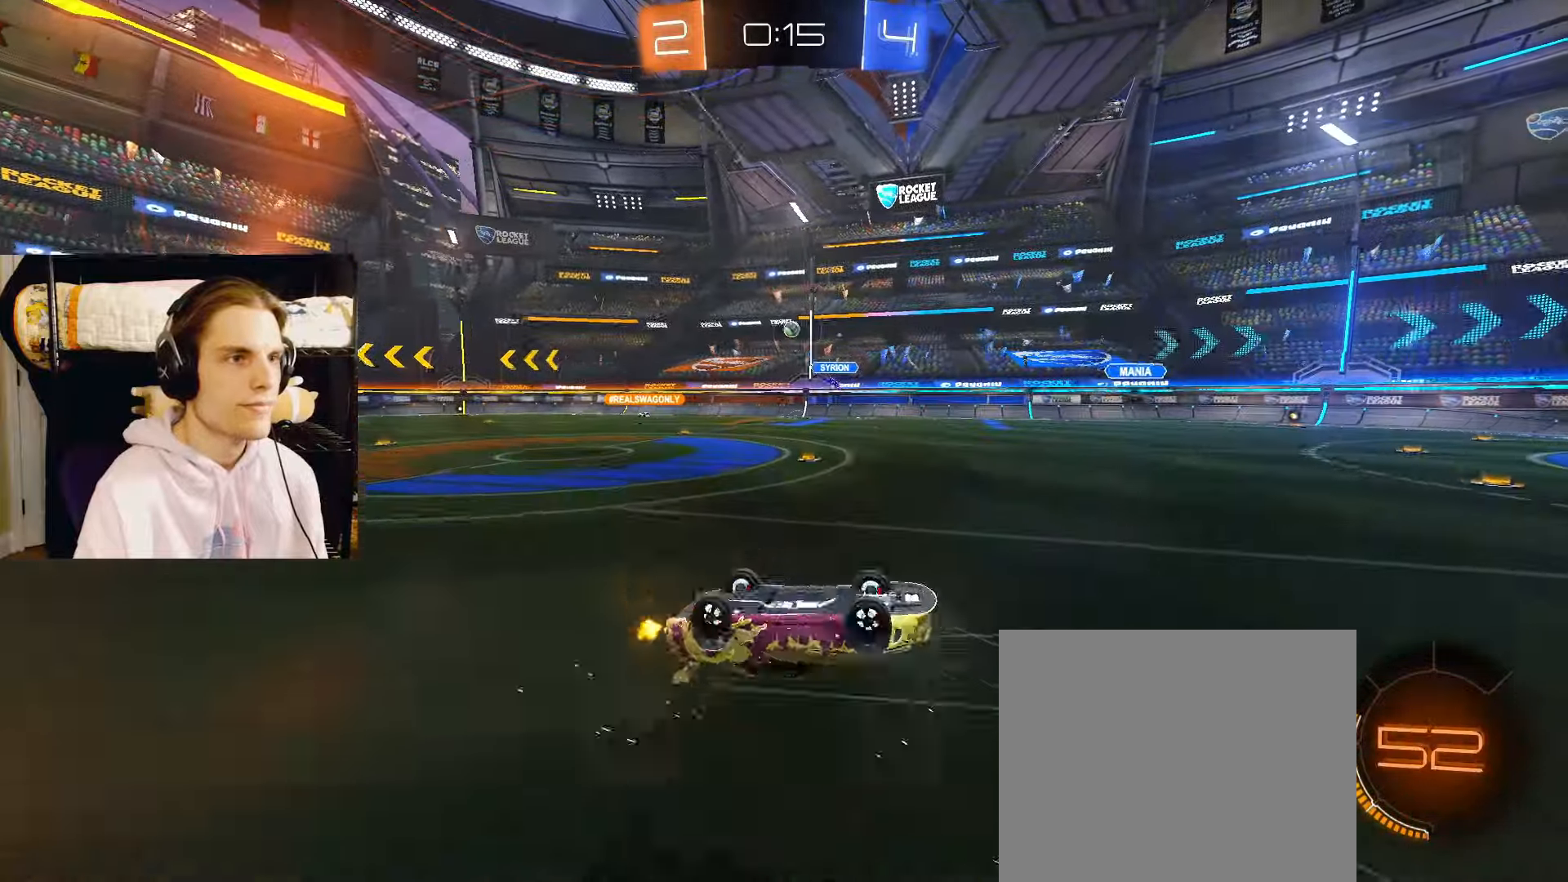
{"buttons": ["CIRCLE", "L2", "R2"], "left_stick": "center", "right_stick": "center", "events": [[450, "left_stick", "center"], [483, "CIRCLE", "down"]]}
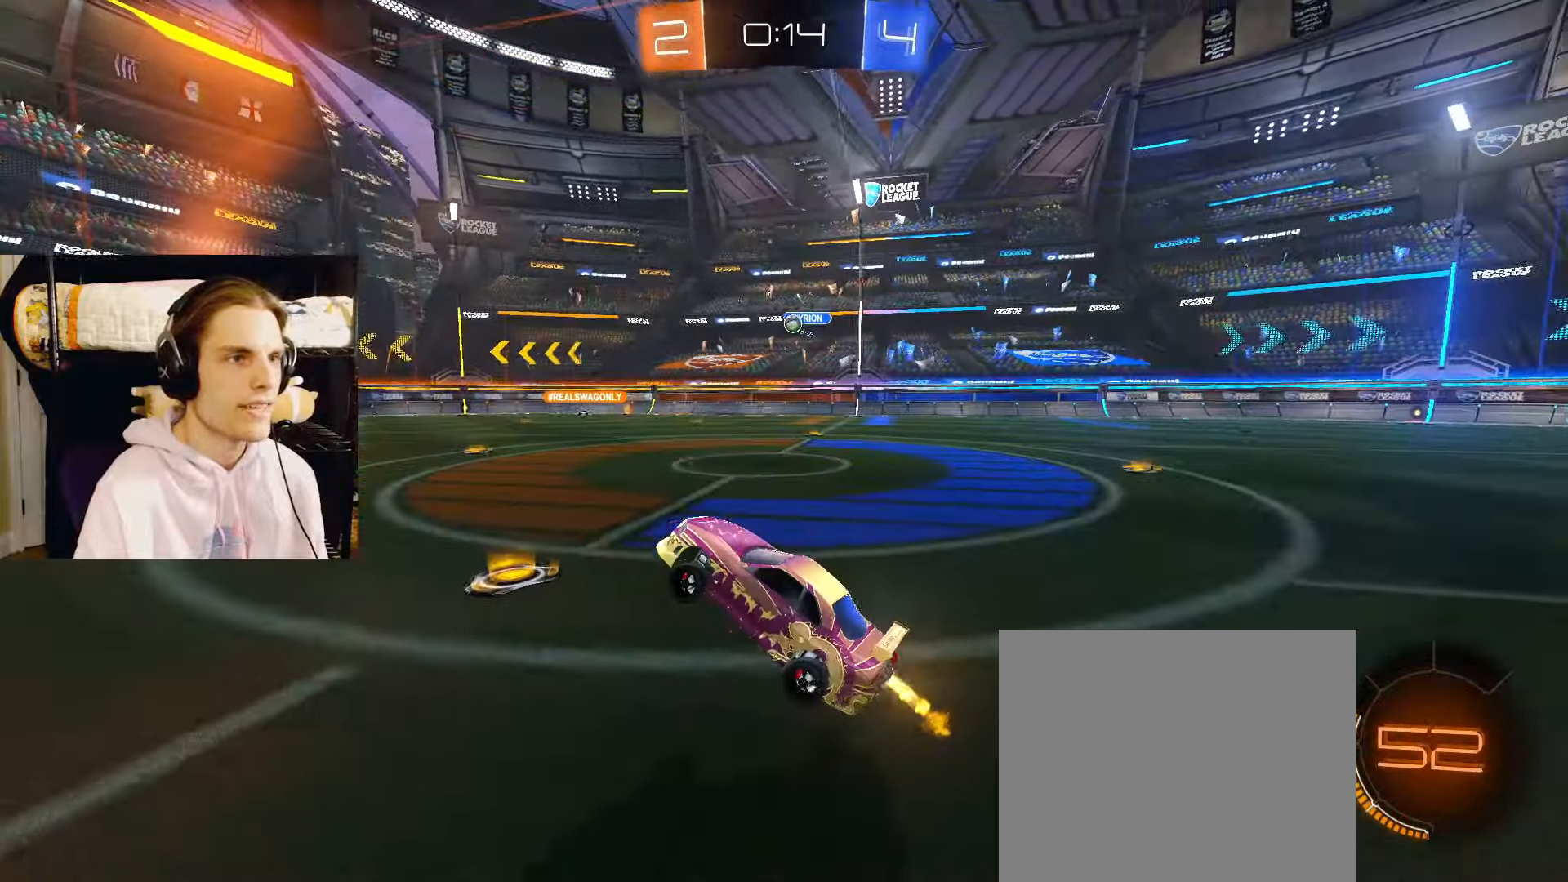
{"buttons": ["L2", "R2"], "left_stick": "left", "right_stick": "center", "events": [[250, "CIRCLE", "up"], [500, "left_stick", "left"]]}
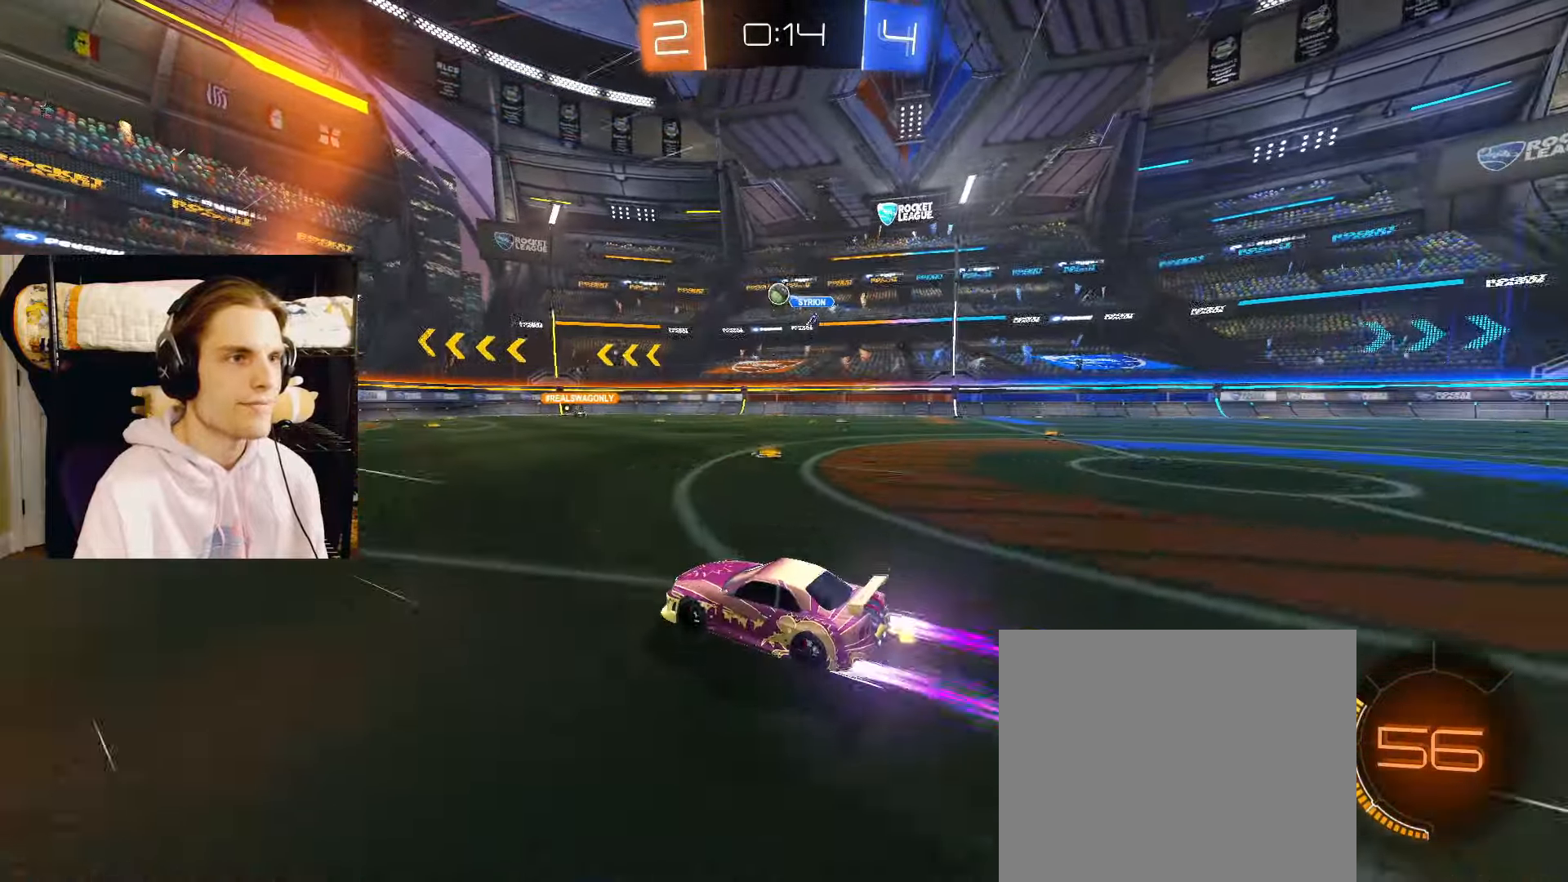
{"buttons": ["L2", "R2"], "left_stick": "right", "right_stick": "center", "events": [[150, "left_stick", "center"], [200, "left_stick", "right"]]}